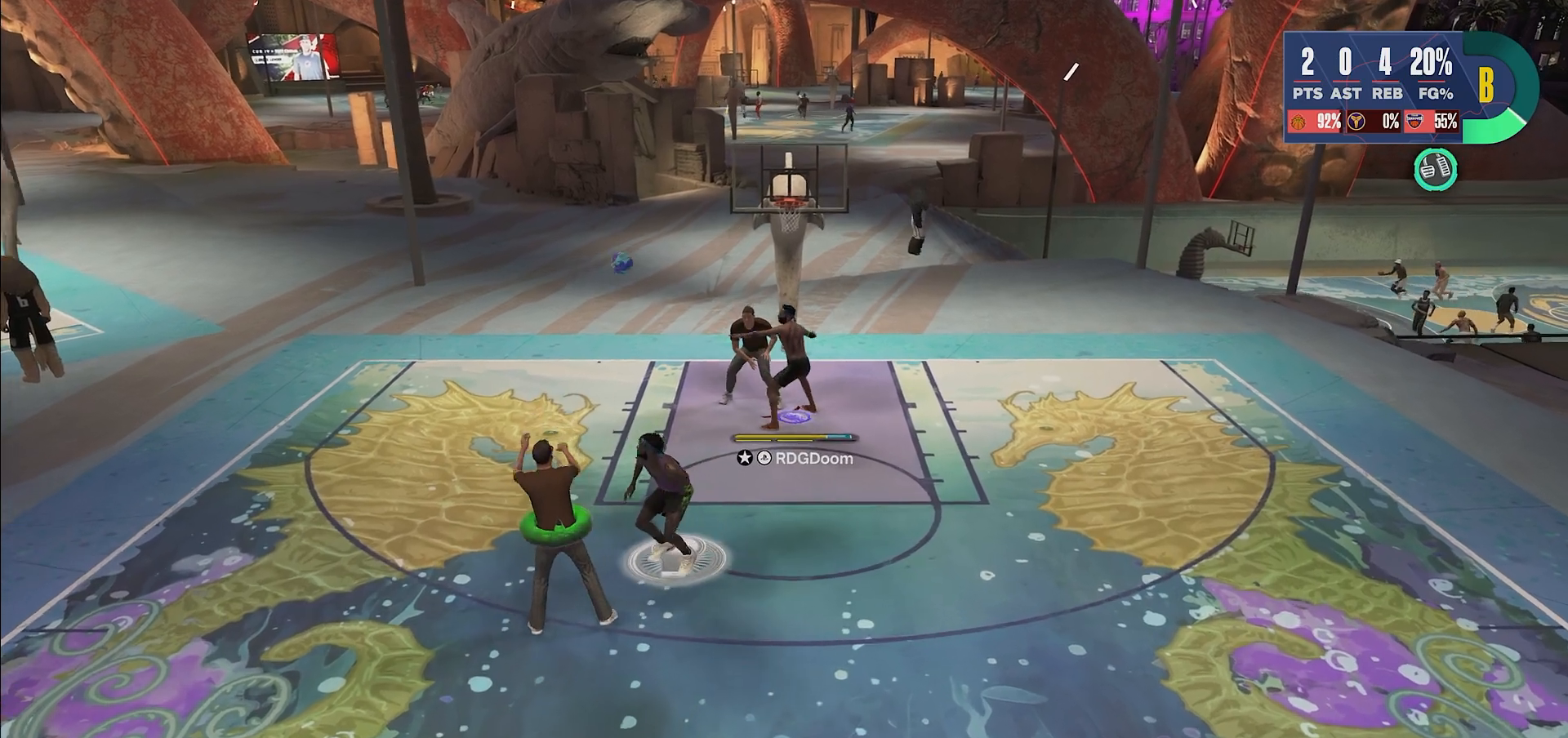
Gameplay with a controller (PlayStation layout); each line is a JSON object with the inputs held at the frame after it. "events" lists button and stick changes between this image and that frame as [ms after this image, input, new state], when the widget could be followed in between. Not read: L3 R3.
{"buttons": ["L2"], "left_stick": "up", "right_stick": "up", "events": []}
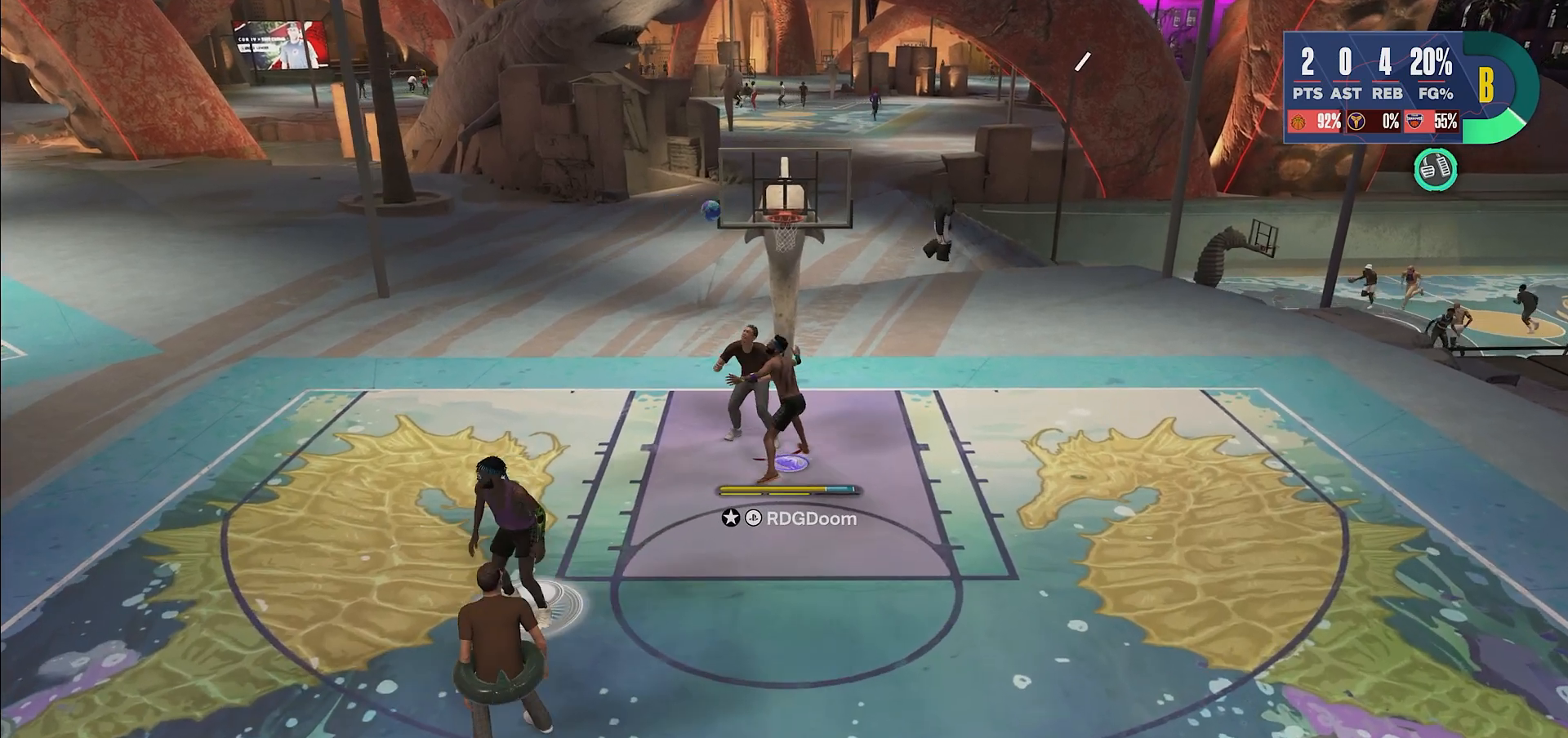
{"buttons": ["L2"], "left_stick": "up-left", "right_stick": "up", "events": [[400, "left_stick", "up-left"]]}
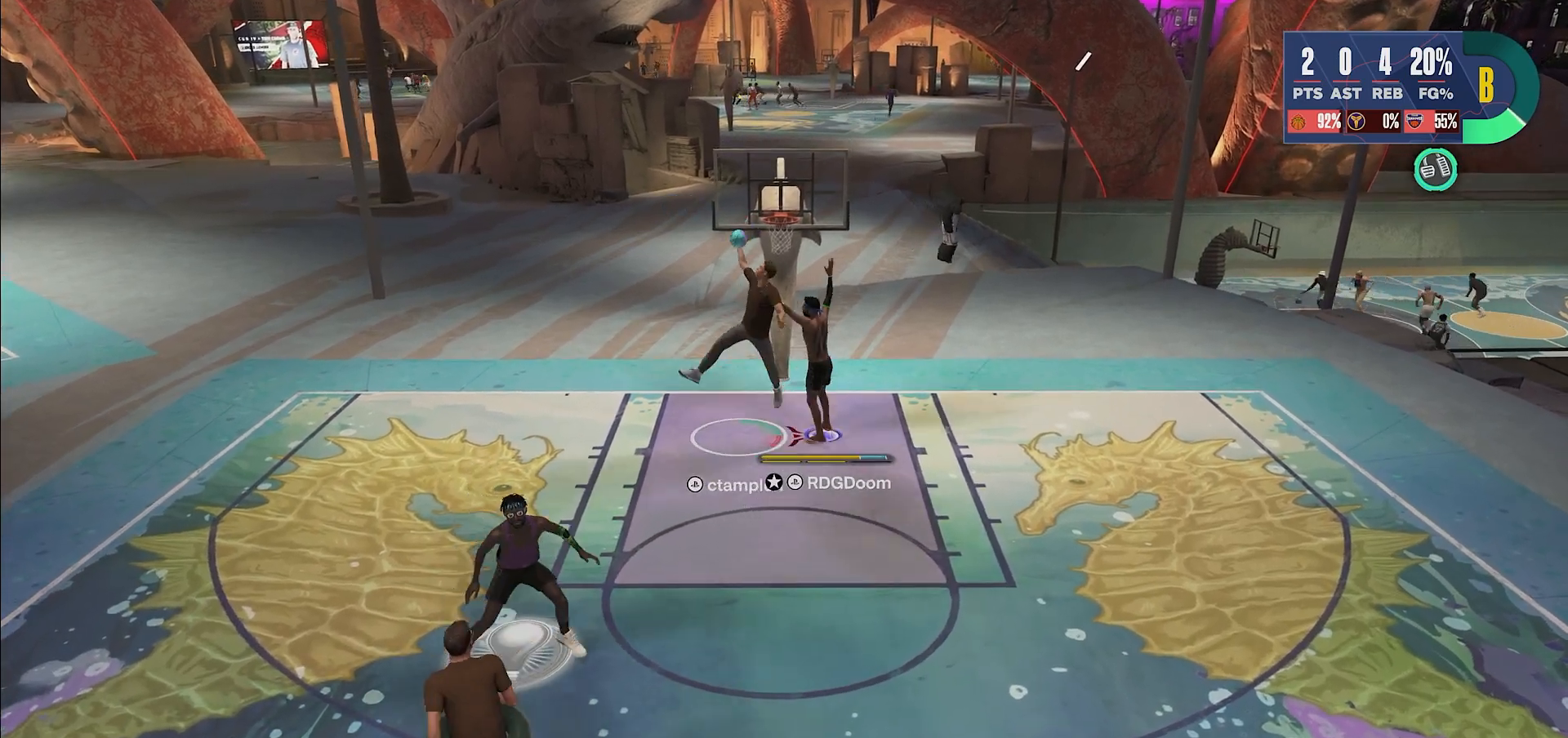
{"buttons": ["L2"], "left_stick": "down-left", "right_stick": "up", "events": [[83, "left_stick", "down-left"], [383, "left_stick", "down"], [500, "left_stick", "down-left"]]}
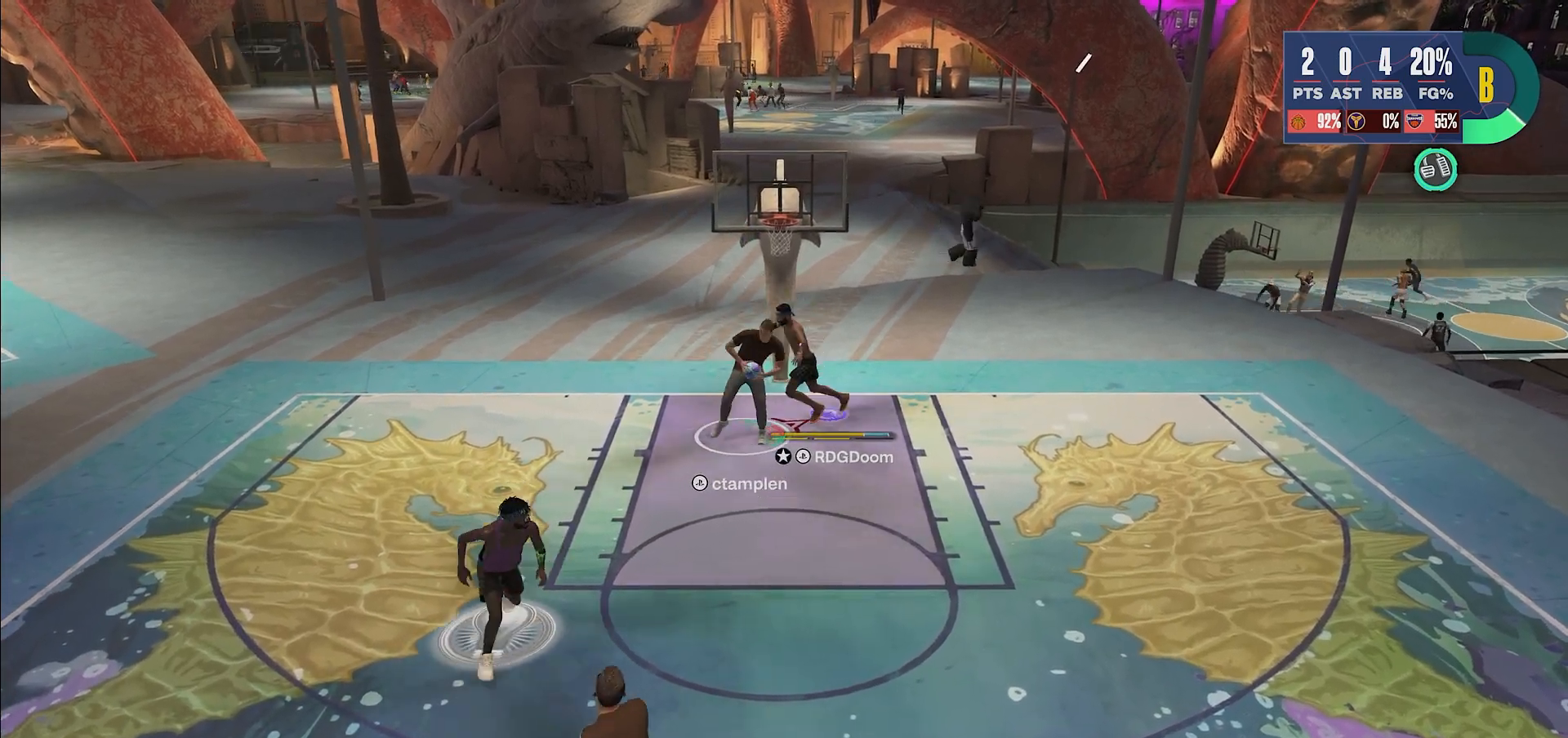
{"buttons": ["L2"], "left_stick": "center", "right_stick": "up", "events": [[133, "left_stick", "center"]]}
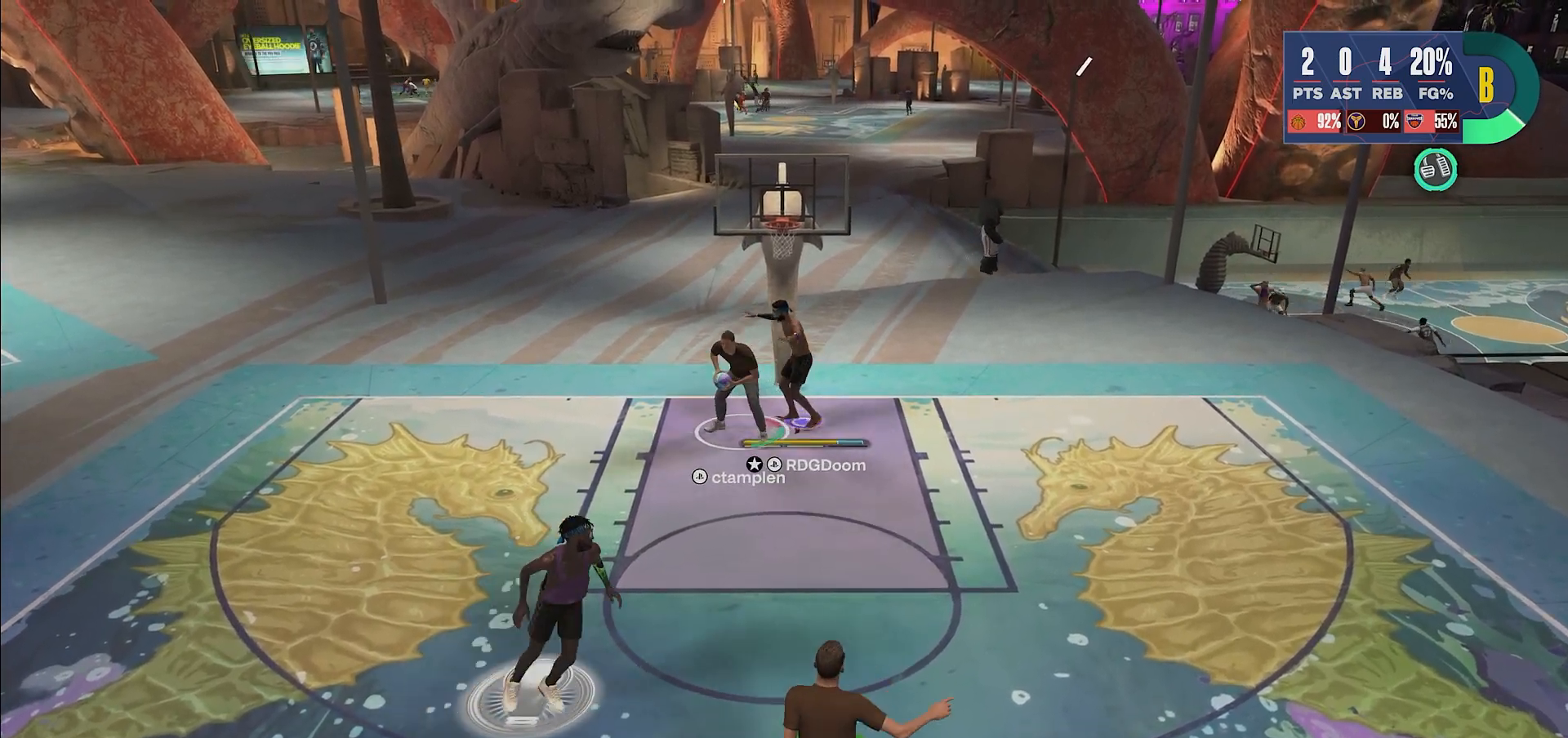
{"buttons": ["L2"], "left_stick": "center", "right_stick": "up", "events": [[67, "left_stick", "left"], [483, "left_stick", "center"]]}
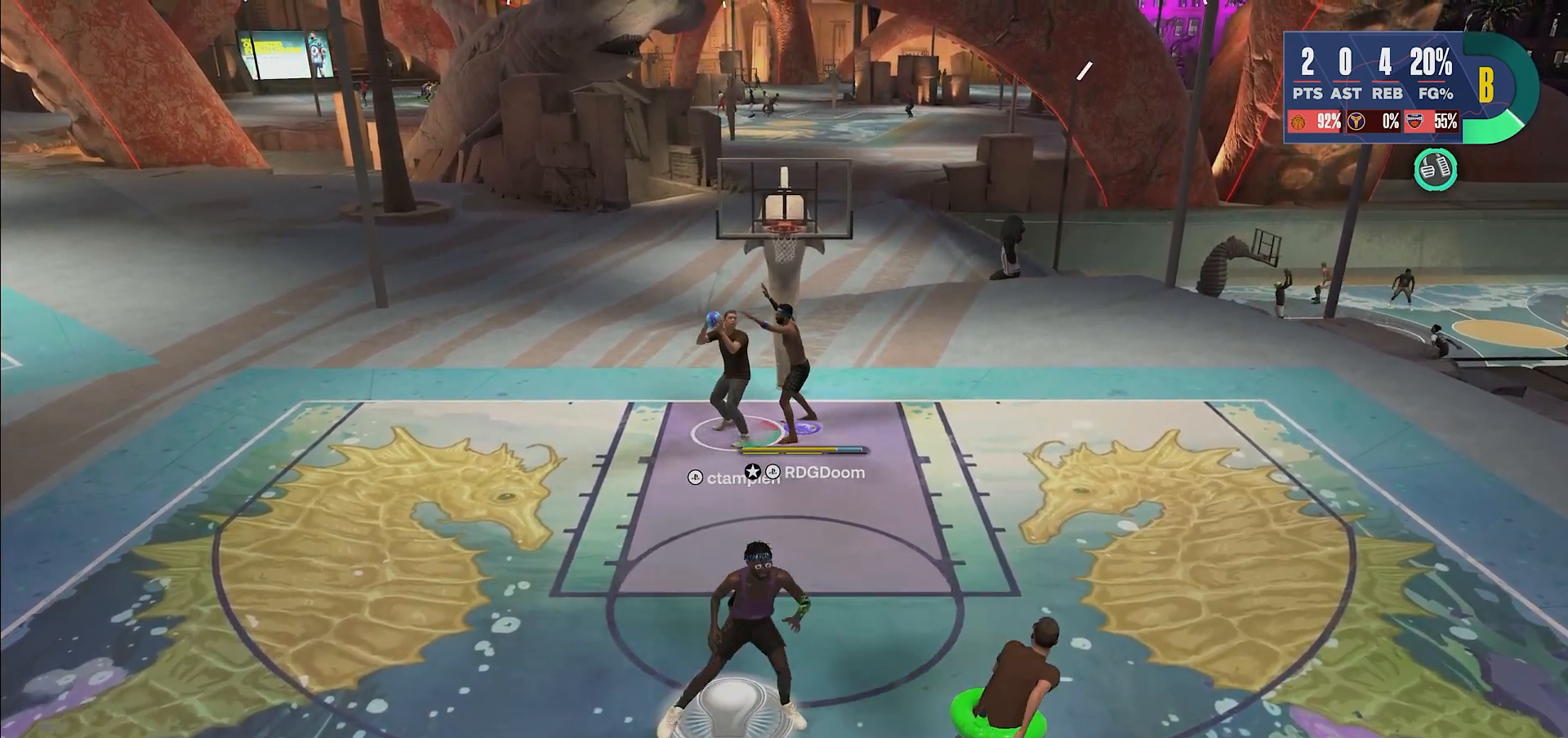
{"buttons": ["L2"], "left_stick": "down-left", "right_stick": "up", "events": [[233, "left_stick", "down-left"]]}
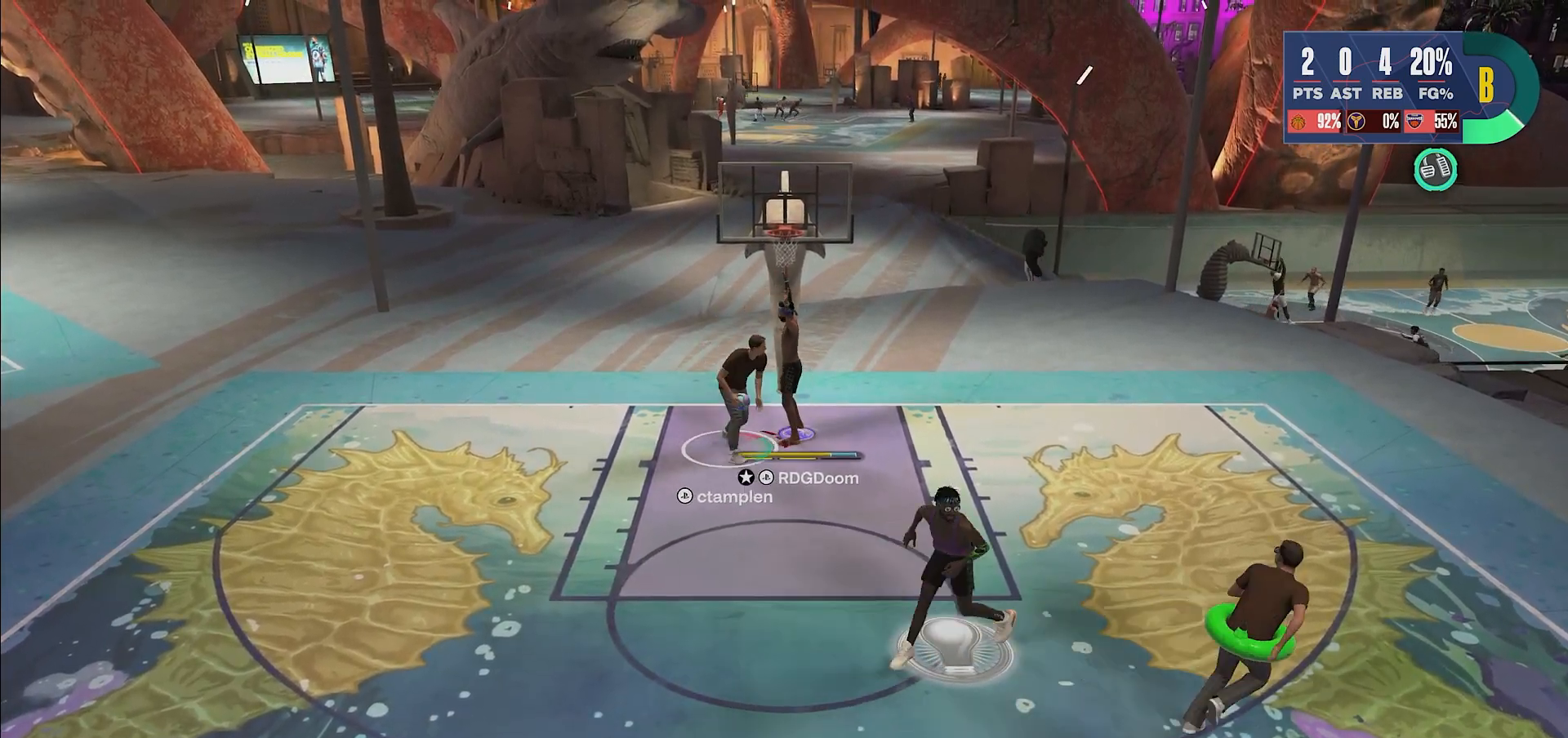
{"buttons": ["L2"], "left_stick": "center", "right_stick": "up", "events": [[33, "left_stick", "down"], [483, "left_stick", "center"]]}
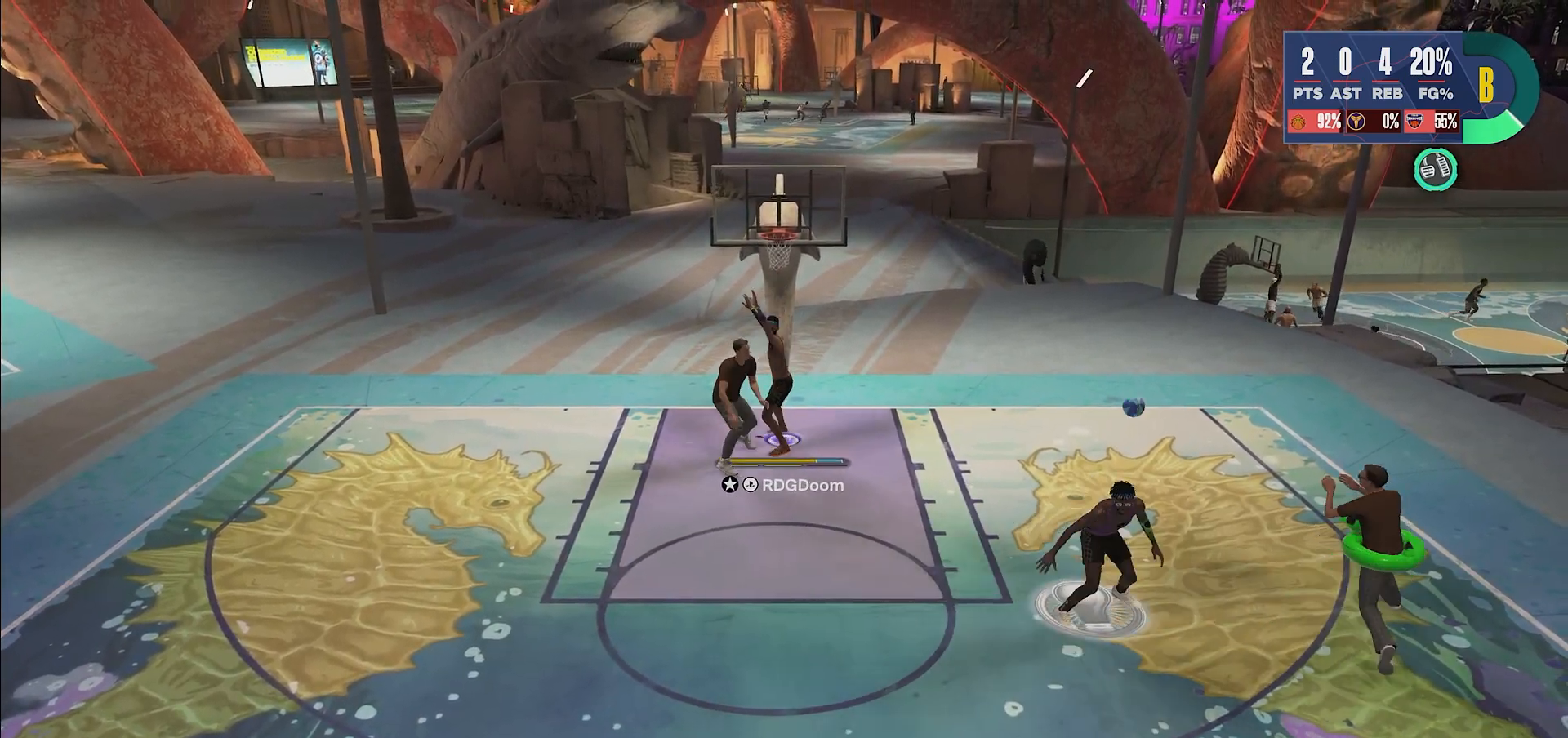
{"buttons": ["L2"], "left_stick": "left", "right_stick": "up", "events": [[467, "left_stick", "left"]]}
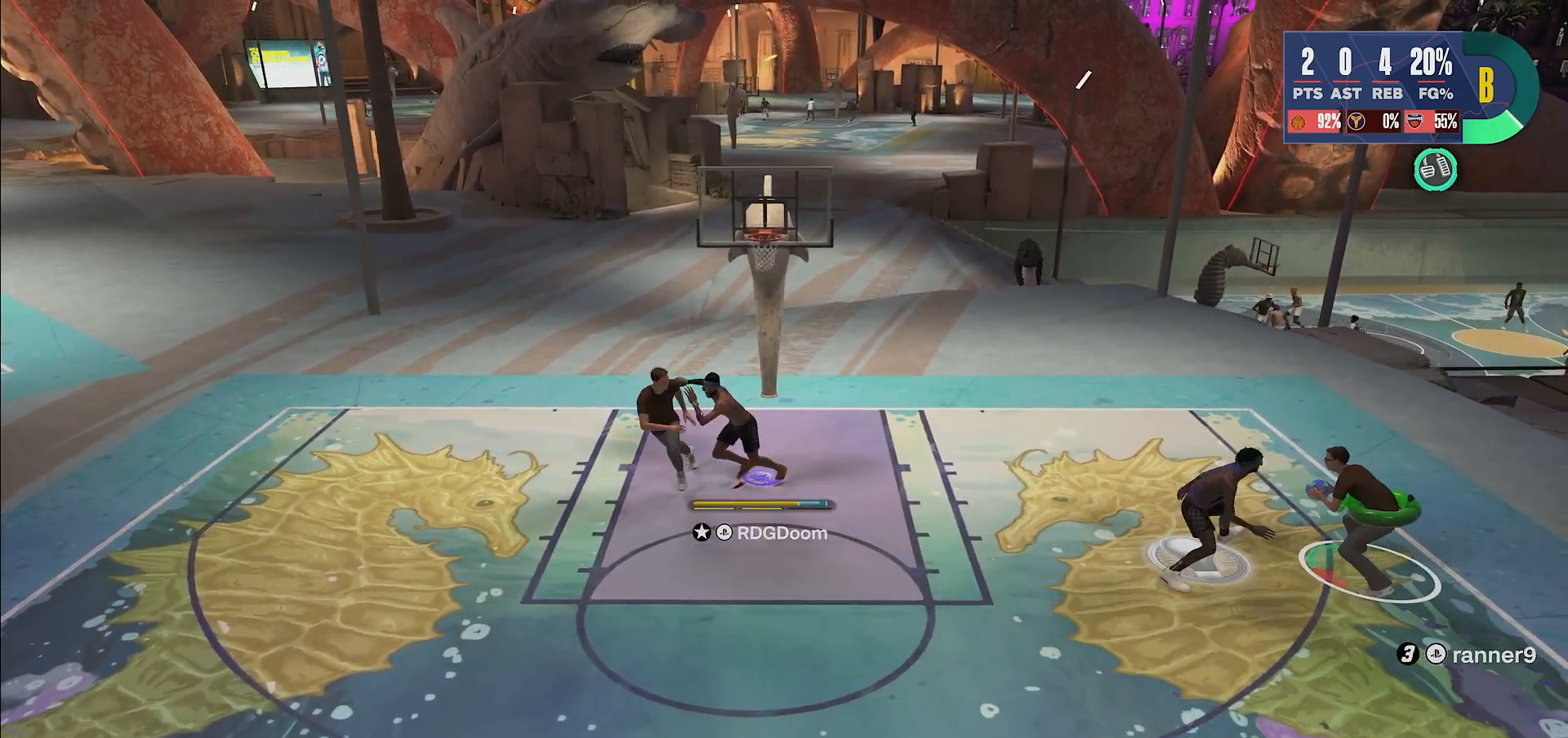
{"buttons": ["L2"], "left_stick": "up-right", "right_stick": "up", "events": [[167, "left_stick", "center"], [233, "left_stick", "up-right"]]}
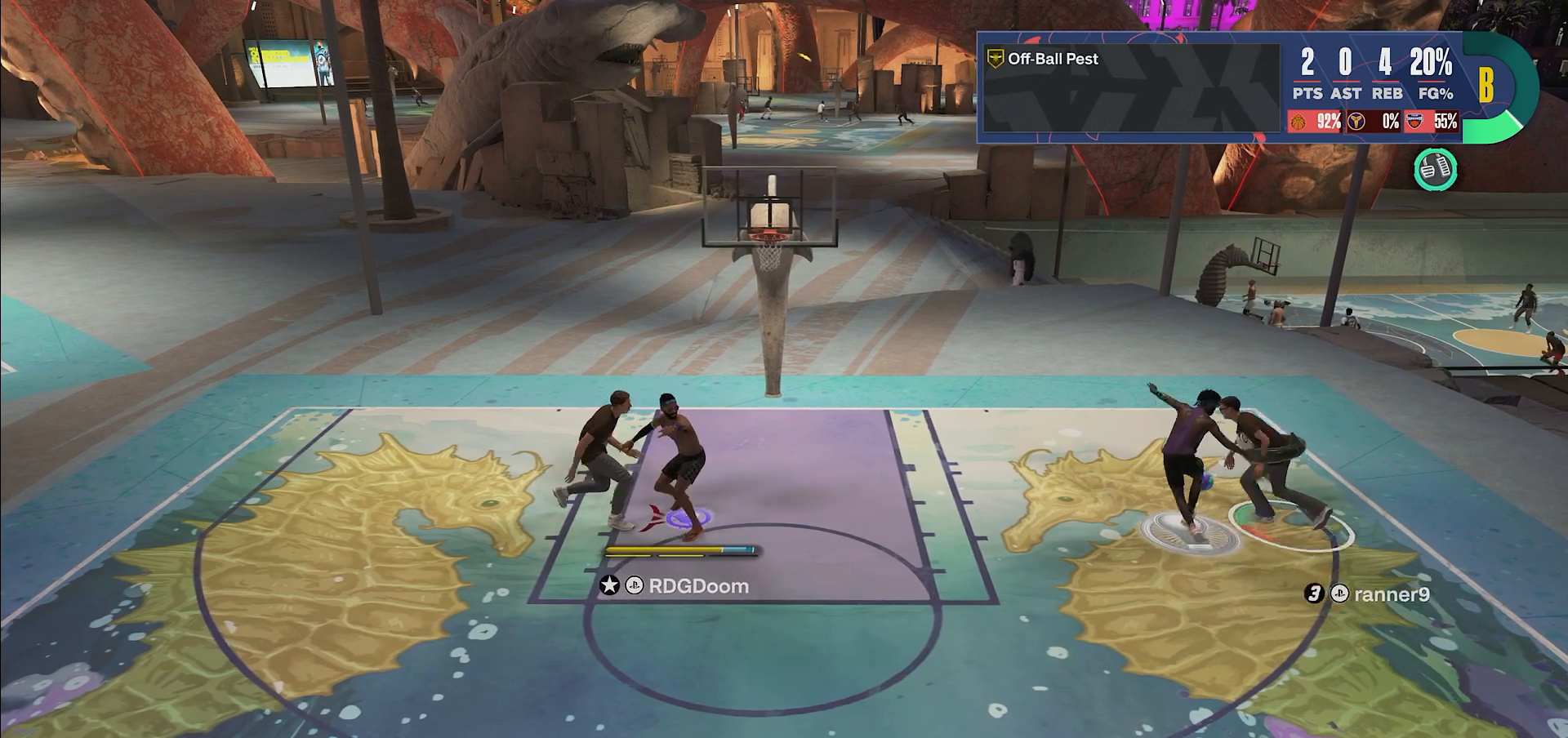
{"buttons": ["L2"], "left_stick": "up-right", "right_stick": "up", "events": []}
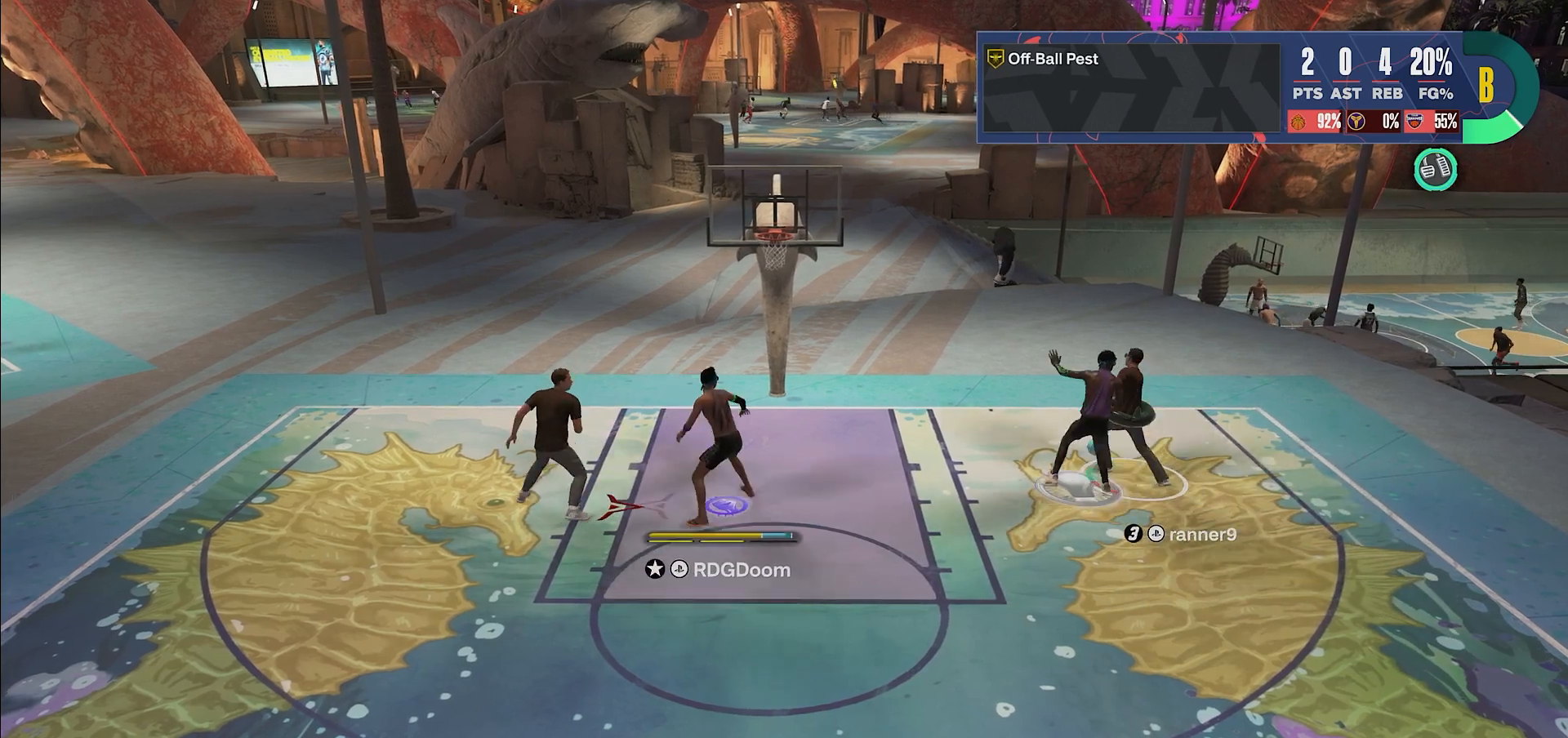
{"buttons": ["L2"], "left_stick": "down-left", "right_stick": "up", "events": [[33, "L2", "up"], [217, "left_stick", "up-left"], [233, "L2", "down"], [283, "left_stick", "left"], [417, "left_stick", "down-left"]]}
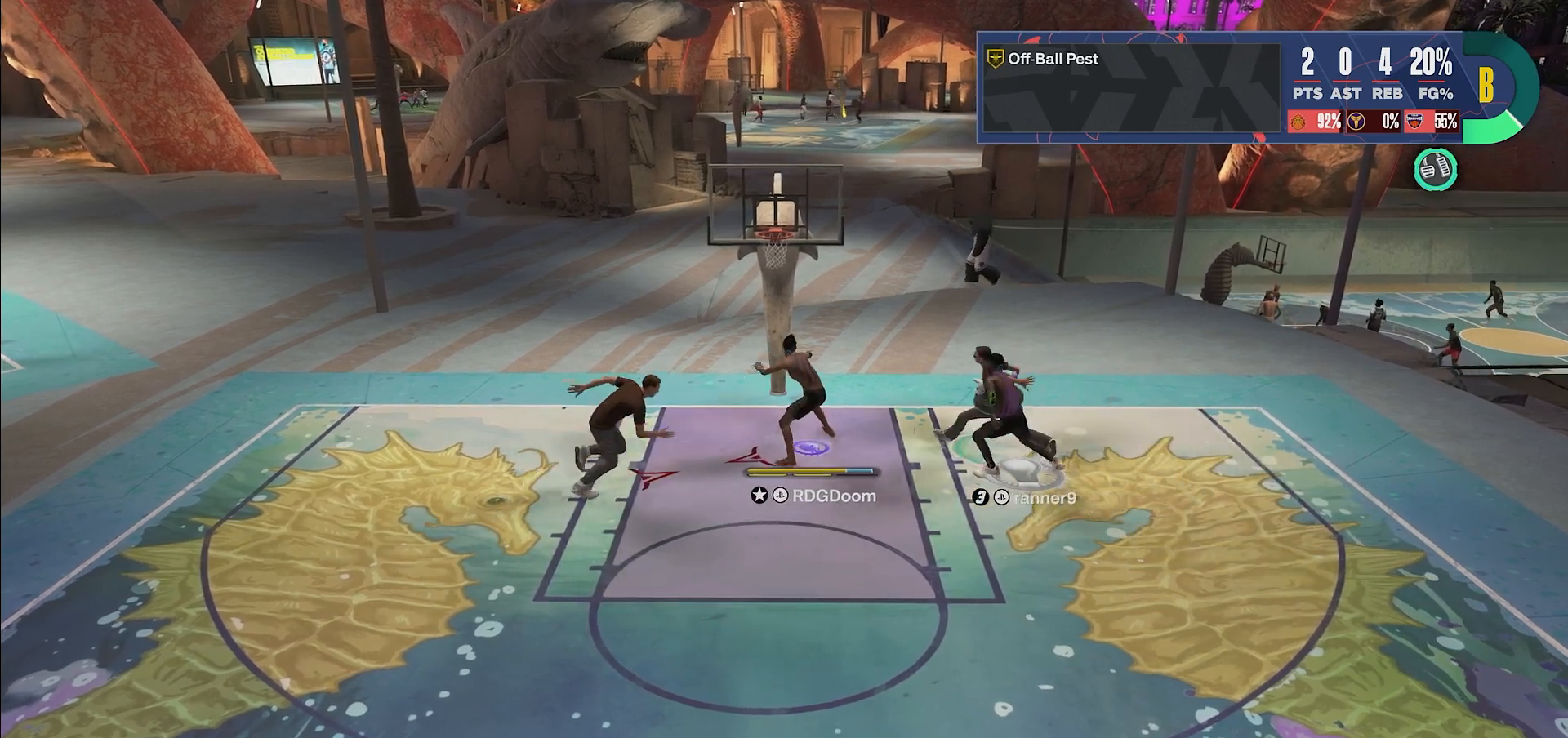
{"buttons": ["TRIANGLE"], "left_stick": "down", "right_stick": "up", "events": [[150, "TRIANGLE", "down"], [167, "left_stick", "center"], [250, "TRIANGLE", "up"], [317, "TRIANGLE", "down"], [317, "left_stick", "down"], [333, "L2", "up"], [417, "TRIANGLE", "up"], [483, "TRIANGLE", "down"]]}
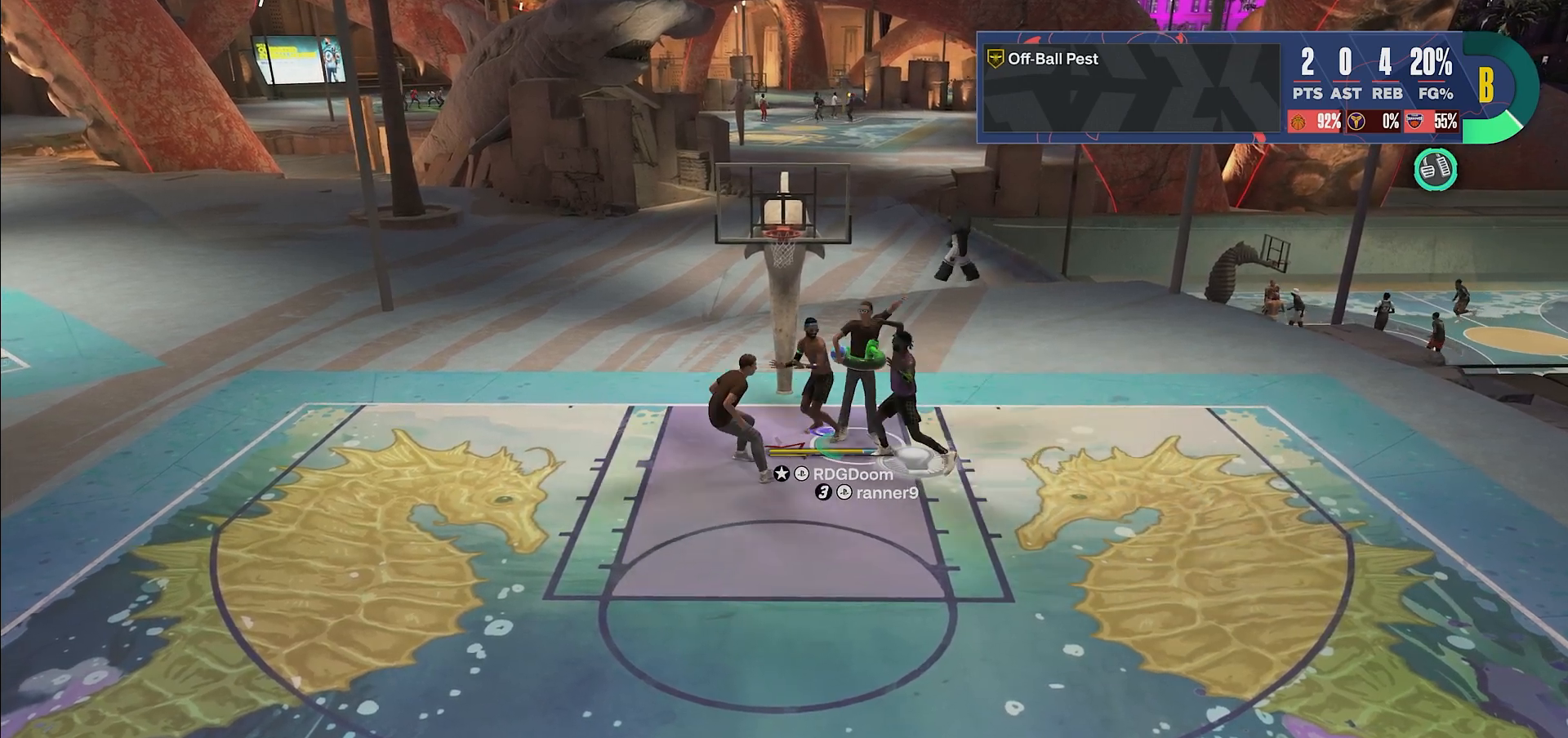
{"buttons": [], "left_stick": "down-right", "right_stick": "up-right", "events": [[67, "TRIANGLE", "up"], [67, "right_stick", "up-right"], [83, "left_stick", "down-right"]]}
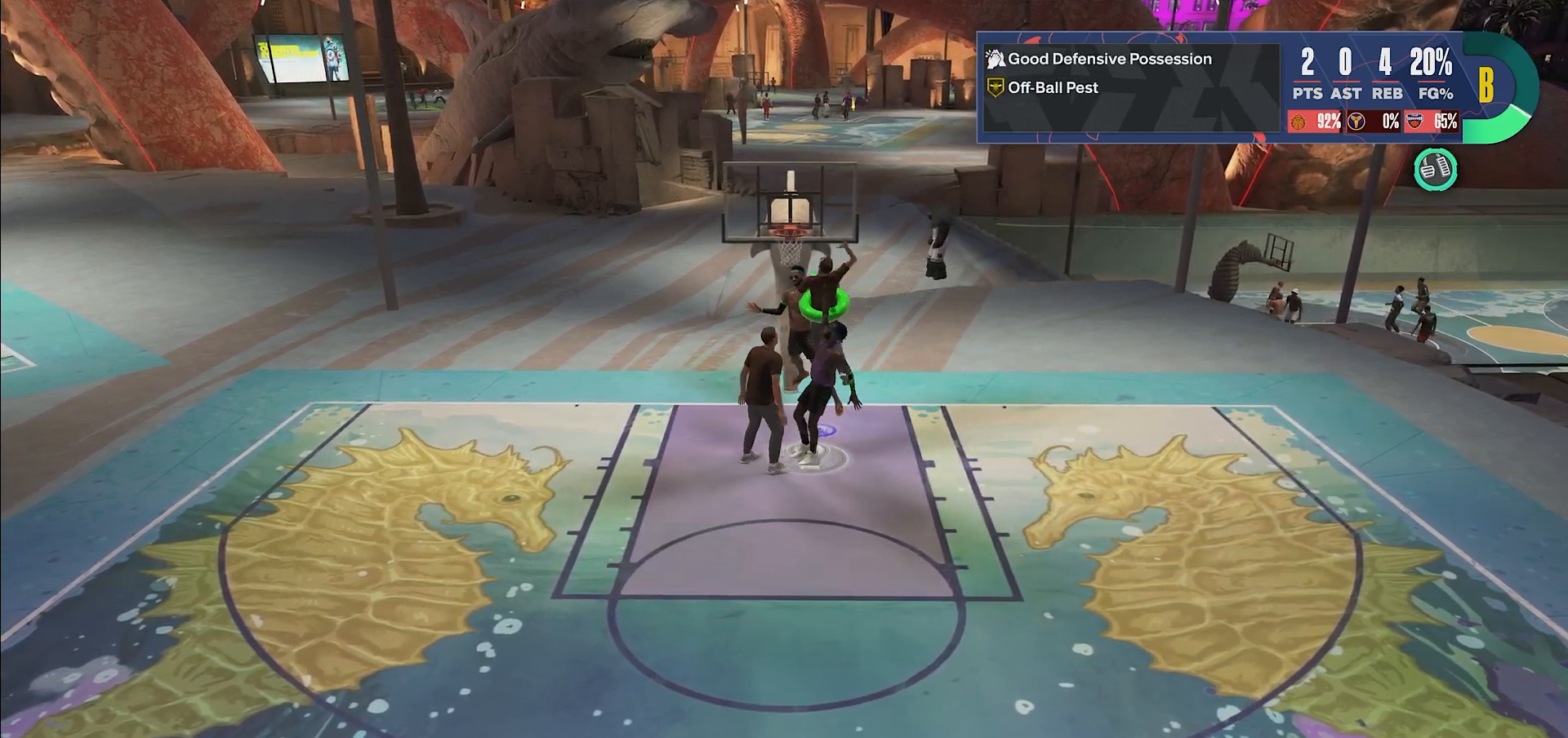
{"buttons": [], "left_stick": "right", "right_stick": "center", "events": [[217, "right_stick", "center"], [350, "left_stick", "right"]]}
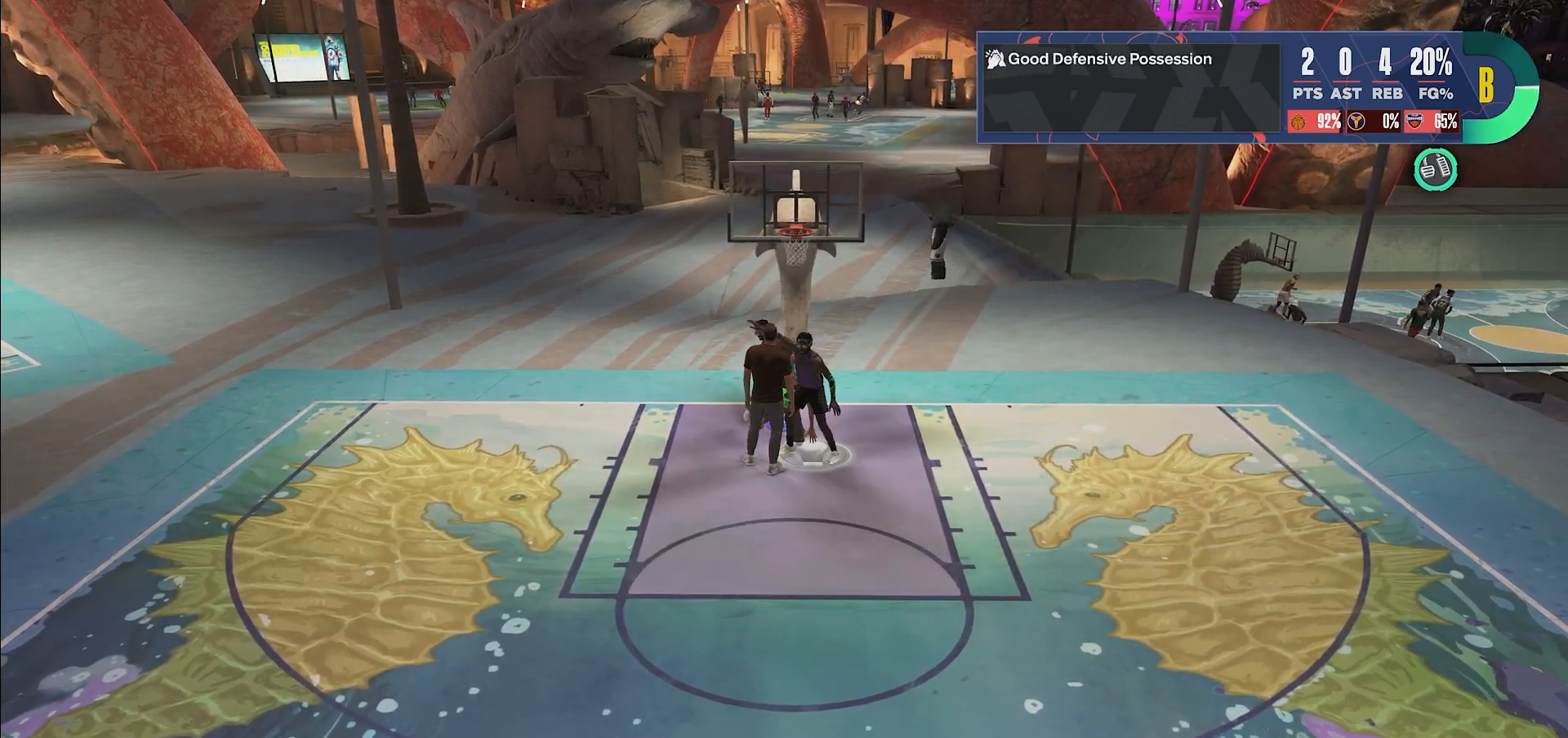
{"buttons": [], "left_stick": "down-right", "right_stick": "center", "events": [[17, "R2", "down"], [100, "left_stick", "down-right"], [167, "R2", "up"]]}
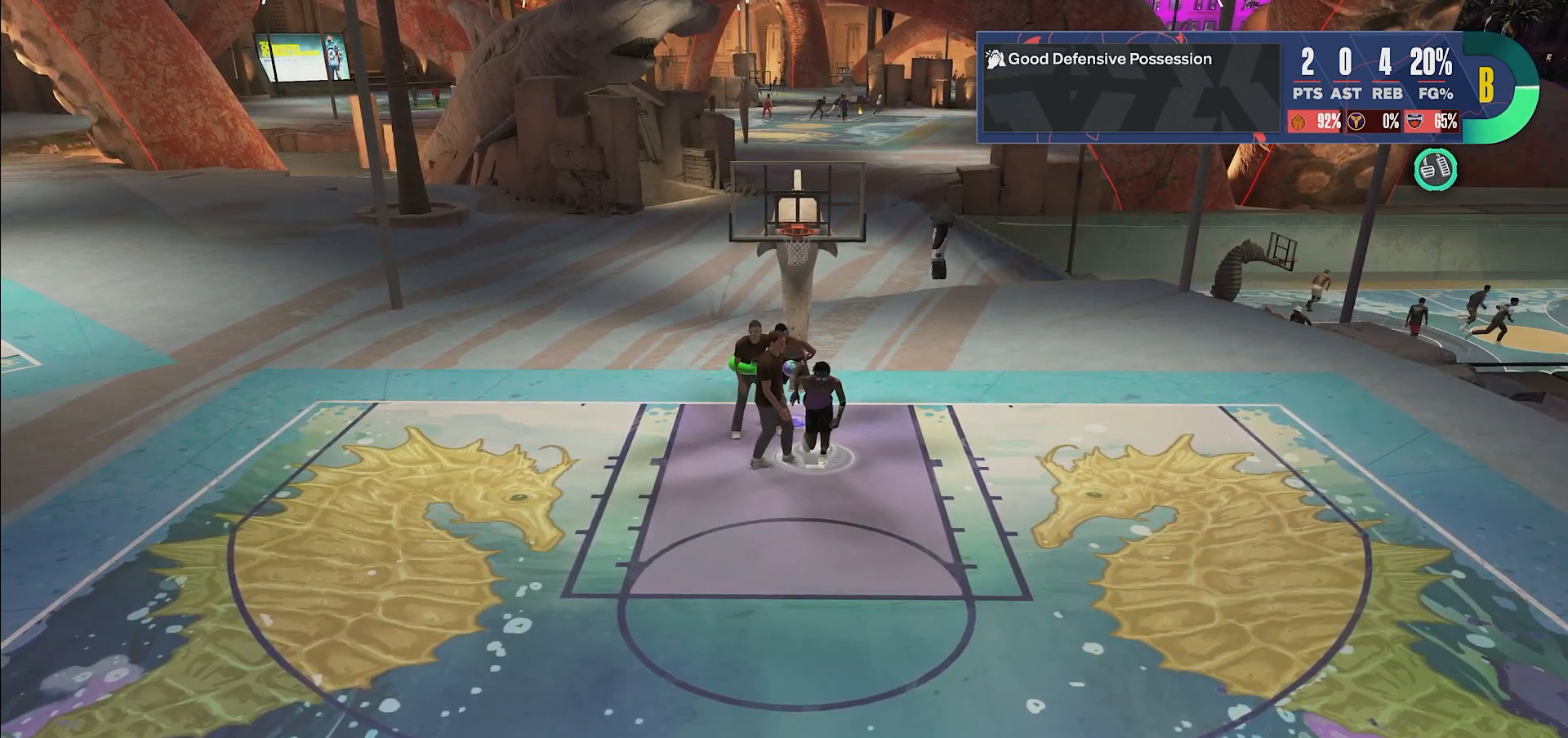
{"buttons": ["SQUARE"], "left_stick": "center", "right_stick": "center", "events": [[33, "left_stick", "center"], [450, "SQUARE", "down"]]}
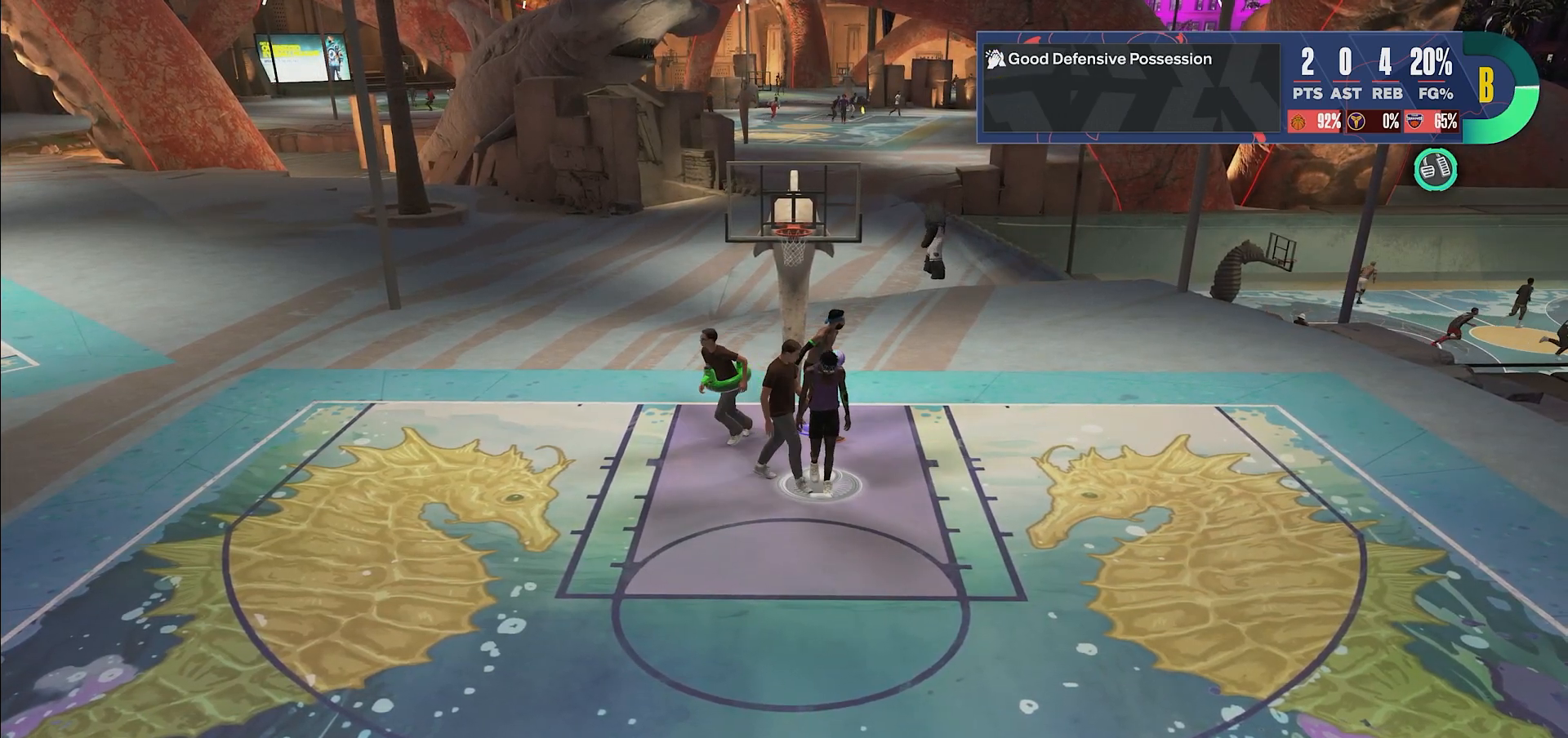
{"buttons": ["SQUARE"], "left_stick": "center", "right_stick": "center", "events": []}
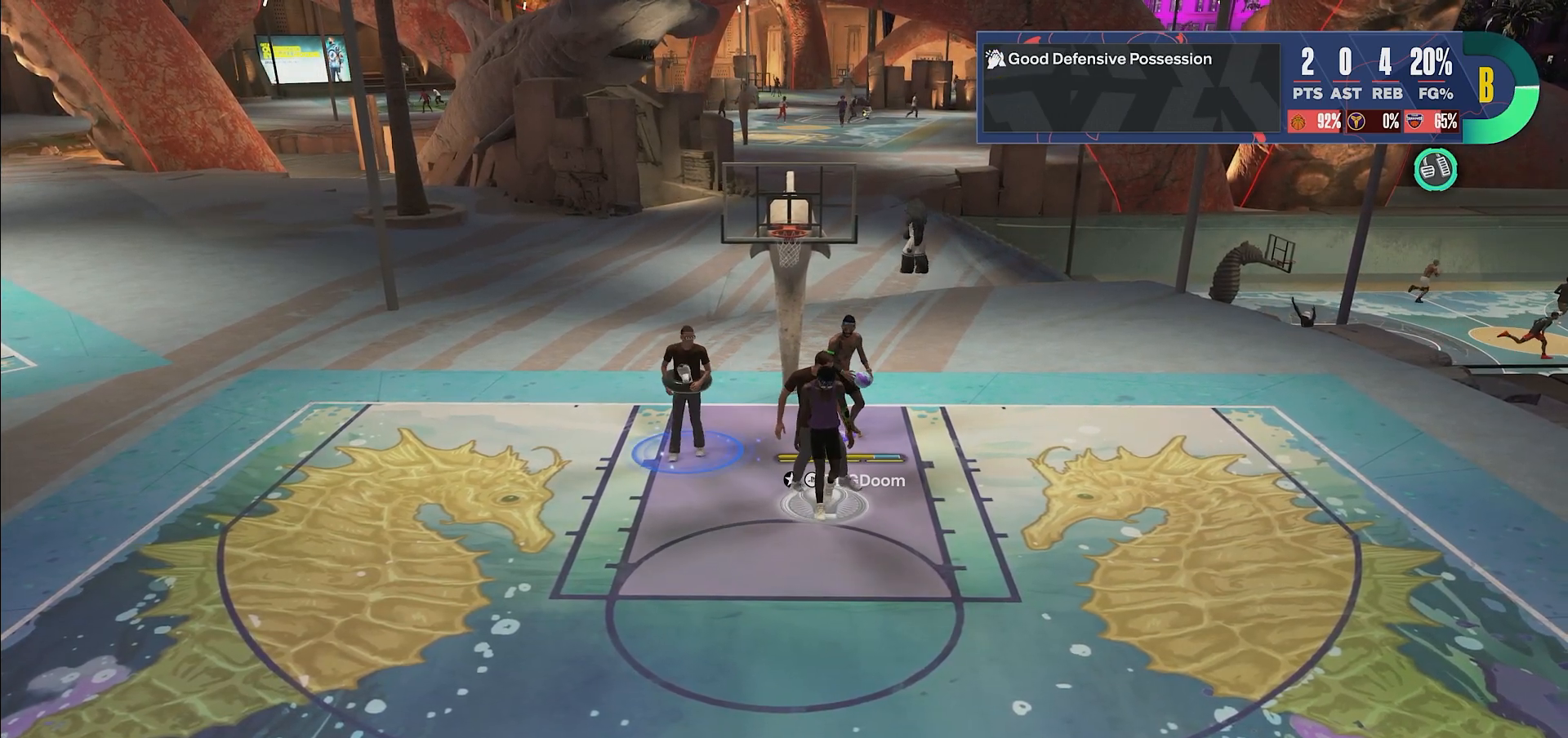
{"buttons": [], "left_stick": "center", "right_stick": "center", "events": [[417, "SQUARE", "up"]]}
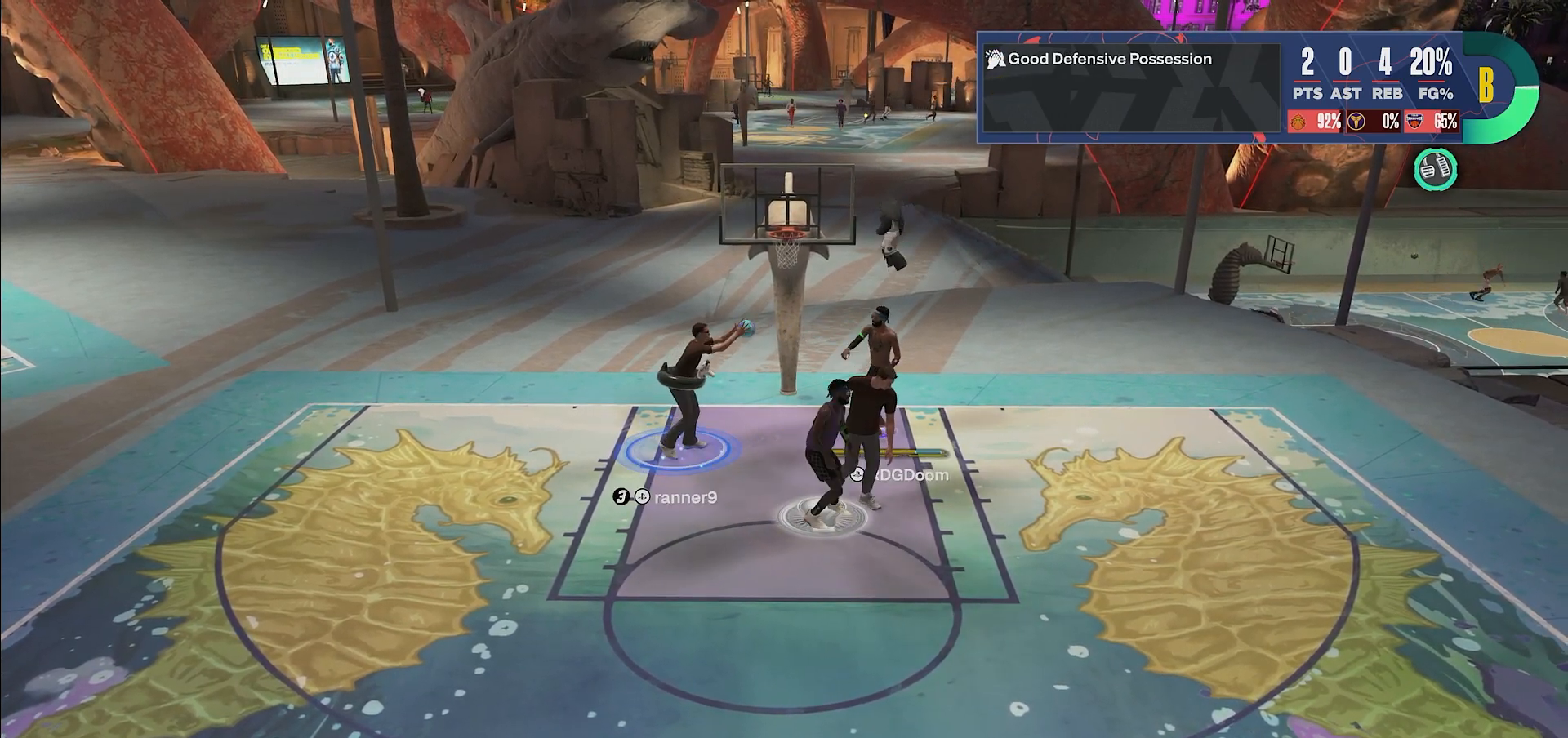
{"buttons": [], "left_stick": "center", "right_stick": "center", "events": []}
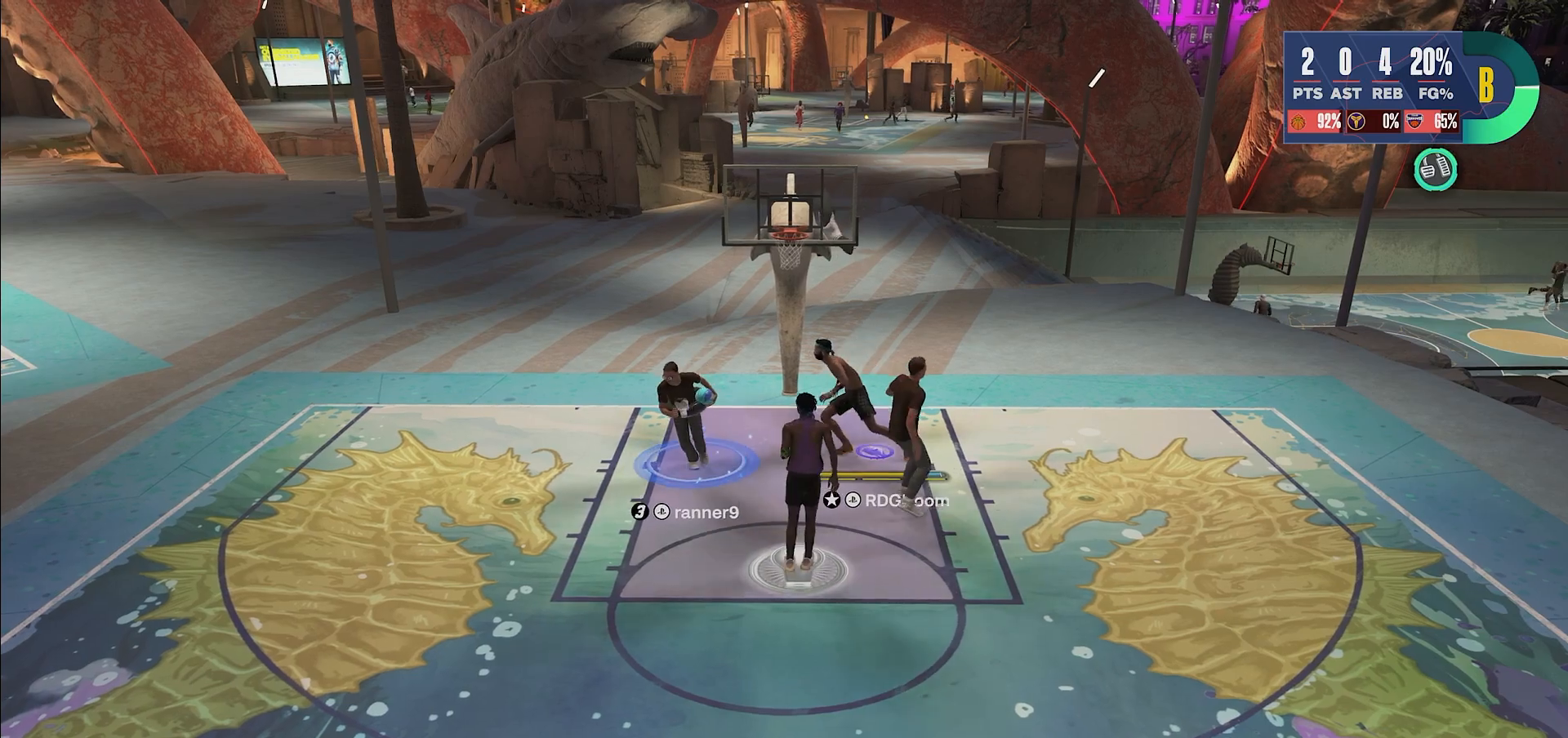
{"buttons": [], "left_stick": "center", "right_stick": "center", "events": []}
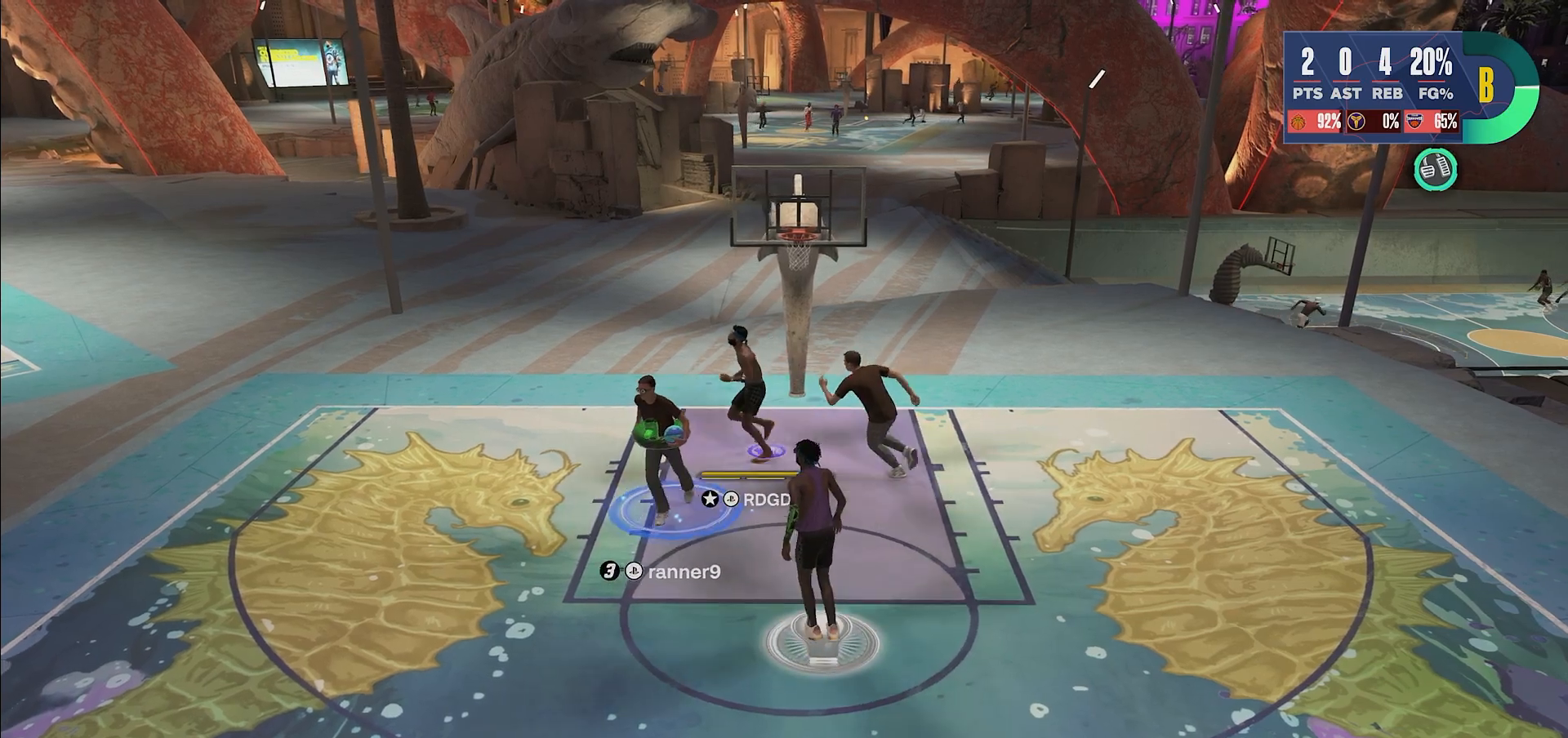
{"buttons": [], "left_stick": "center", "right_stick": "center", "events": [[17, "CROSS", "down"], [250, "CROSS", "up"], [350, "CROSS", "down"], [500, "CROSS", "up"]]}
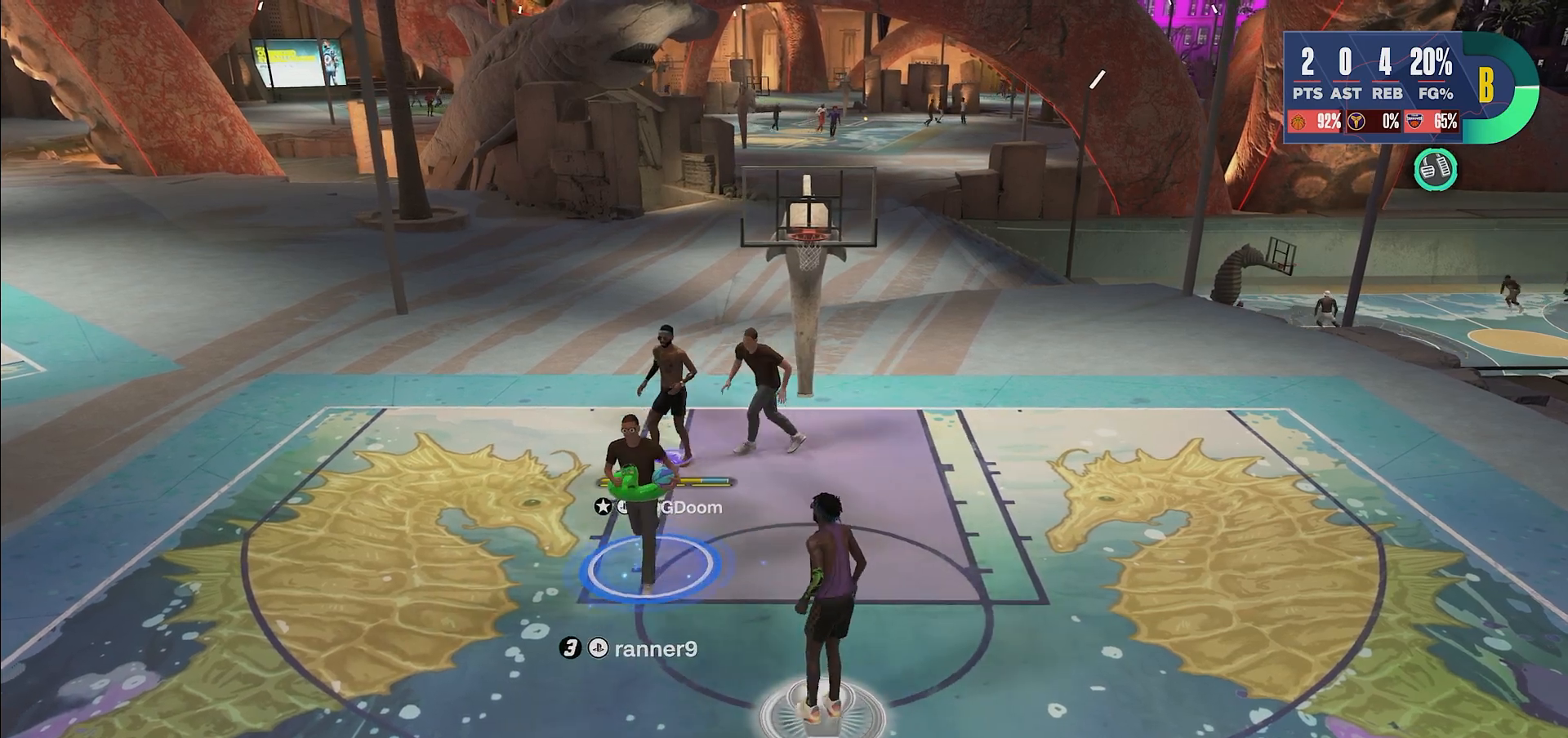
{"buttons": [], "left_stick": "center", "right_stick": "center", "events": [[83, "CROSS", "down"], [200, "CROSS", "up"]]}
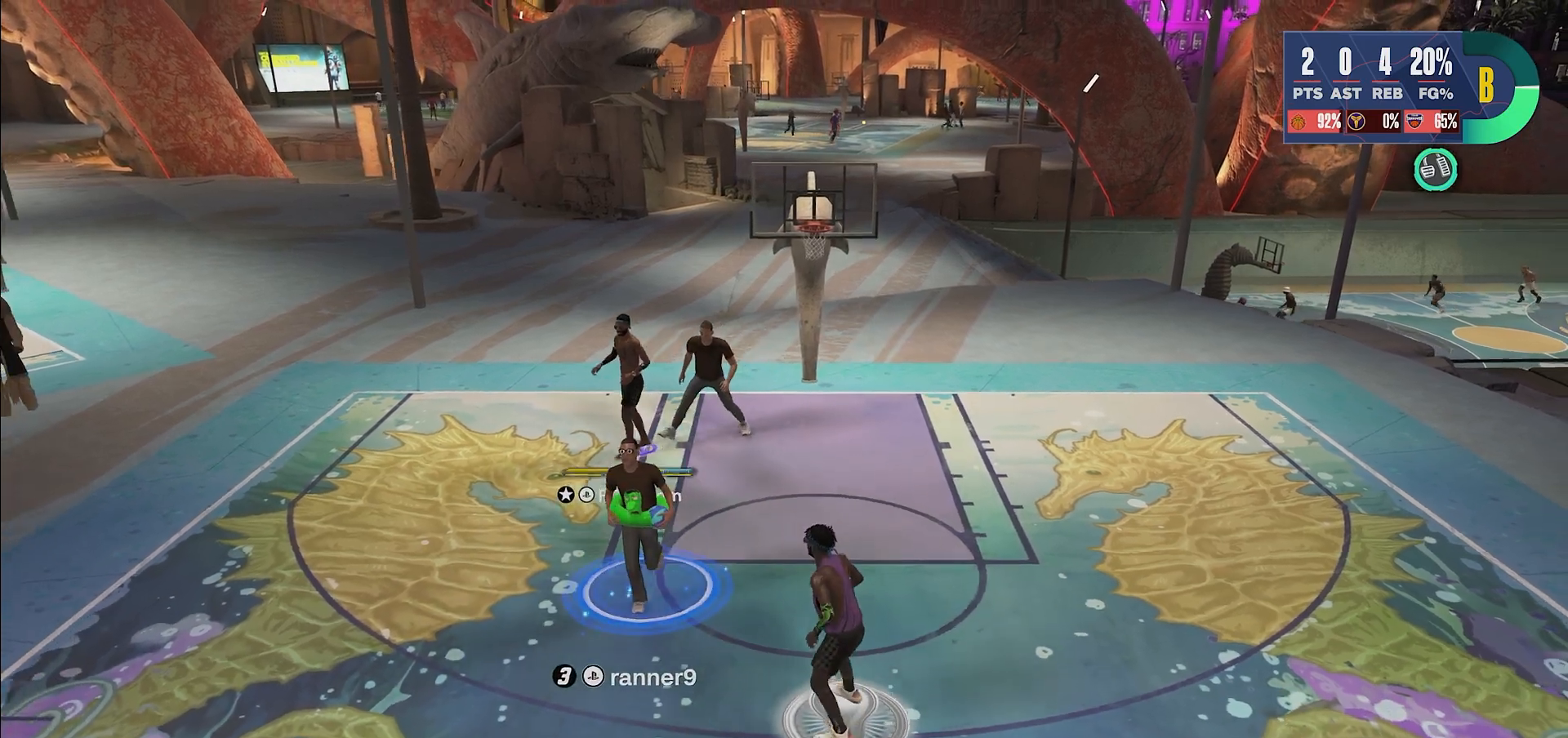
{"buttons": ["CROSS"], "left_stick": "center", "right_stick": "center", "events": [[200, "CROSS", "down"], [400, "CROSS", "up"], [467, "CROSS", "down"]]}
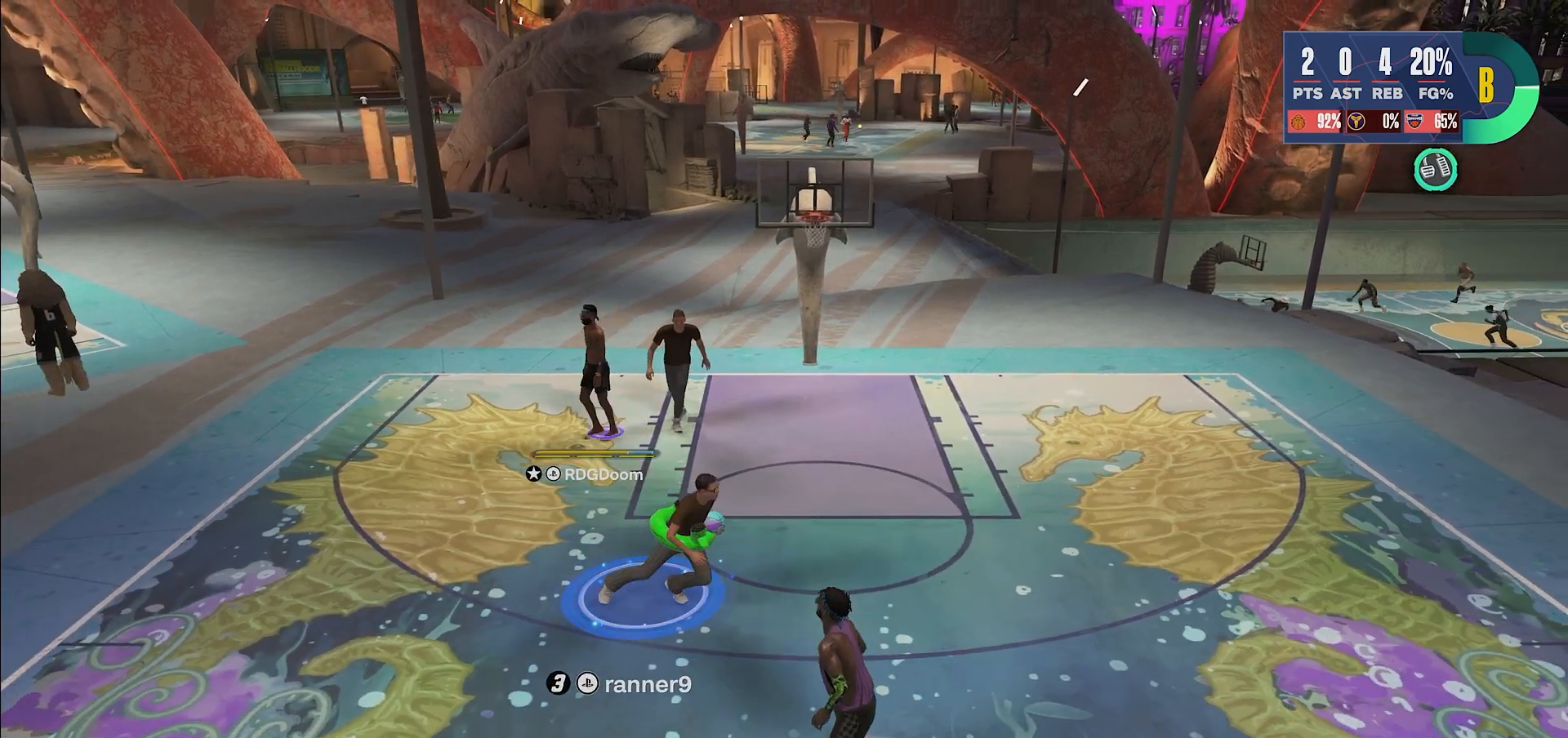
{"buttons": ["CROSS"], "left_stick": "center", "right_stick": "center", "events": [[117, "CROSS", "up"], [233, "CROSS", "down"], [400, "CROSS", "up"], [467, "CROSS", "down"]]}
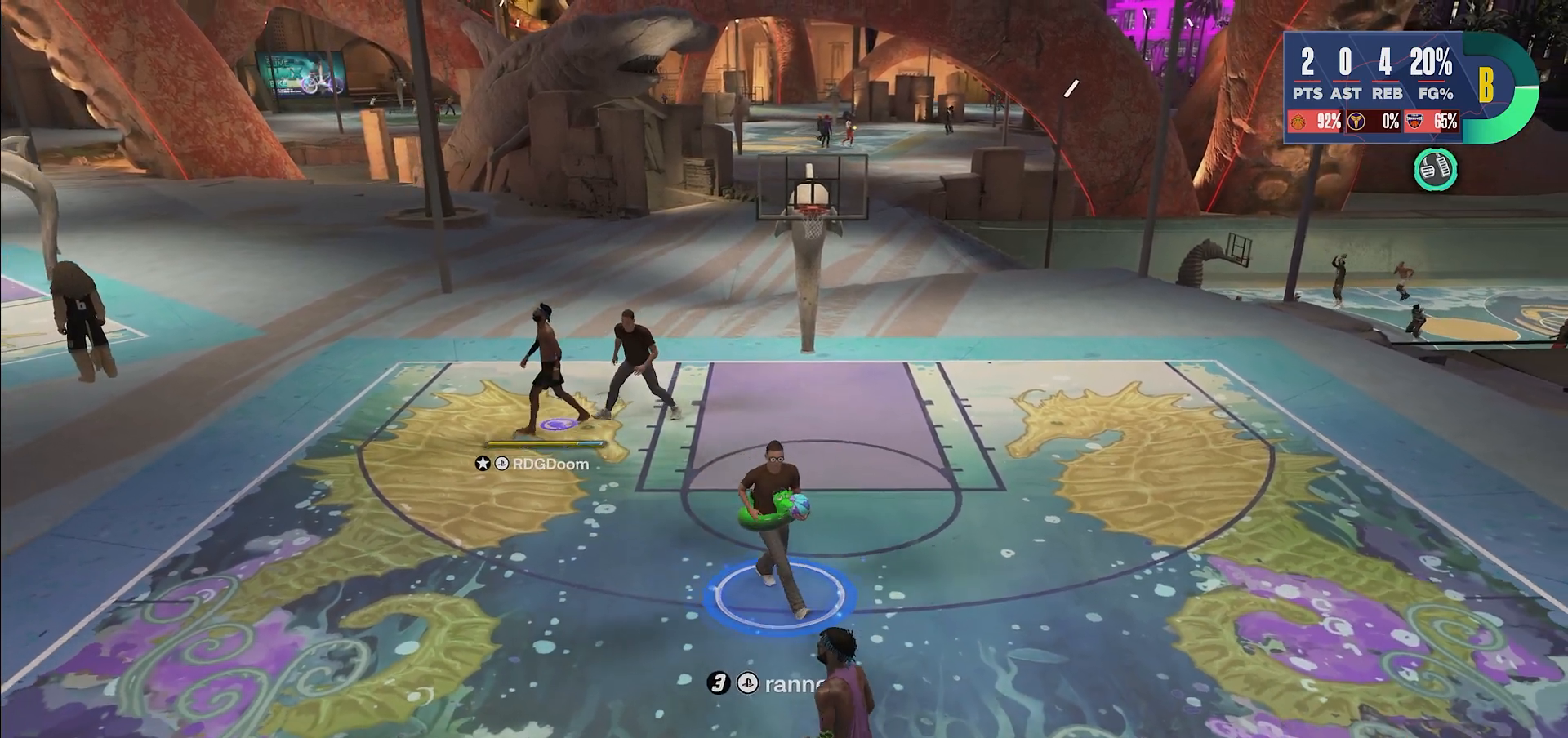
{"buttons": ["CROSS"], "left_stick": "center", "right_stick": "center", "events": [[117, "CROSS", "up"], [183, "CROSS", "down"], [317, "CROSS", "up"], [383, "CROSS", "down"]]}
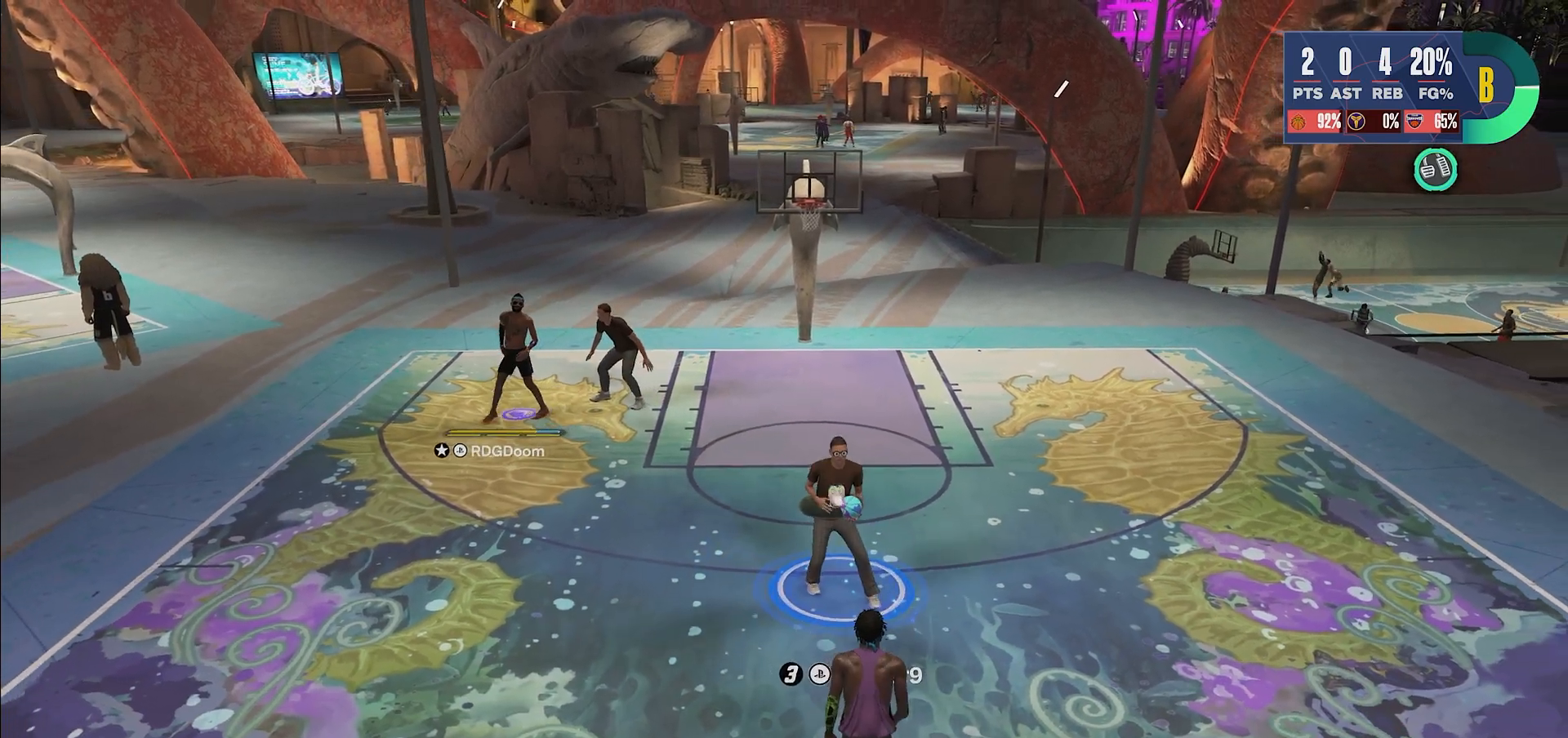
{"buttons": ["CROSS"], "left_stick": "down", "right_stick": "center", "events": [[17, "CROSS", "up"], [100, "CROSS", "down"], [200, "left_stick", "down"], [233, "CROSS", "up"], [300, "CROSS", "down"], [433, "CROSS", "up"], [467, "CROSS", "down"]]}
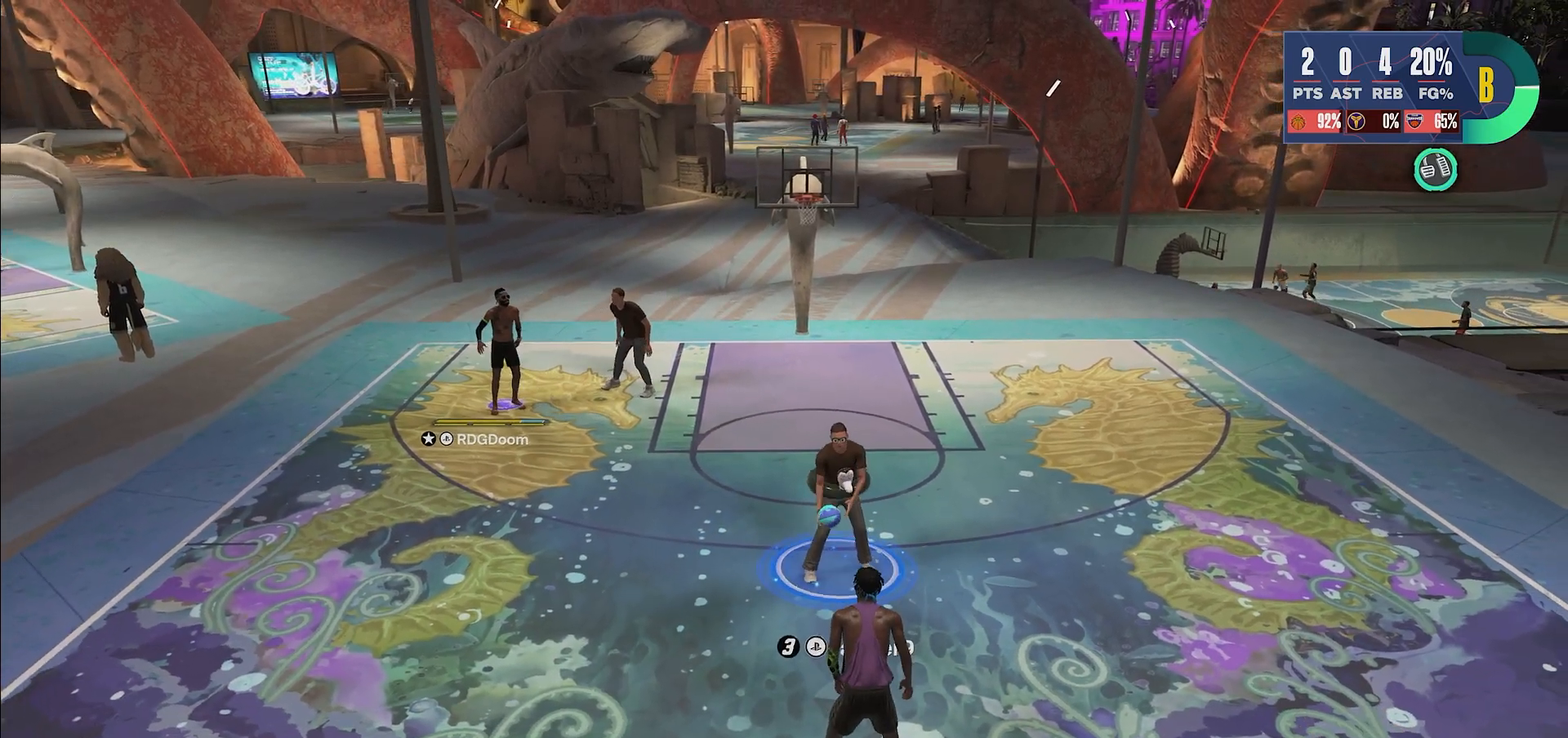
{"buttons": ["R2"], "left_stick": "down", "right_stick": "center", "events": [[117, "CROSS", "up"], [433, "R2", "down"]]}
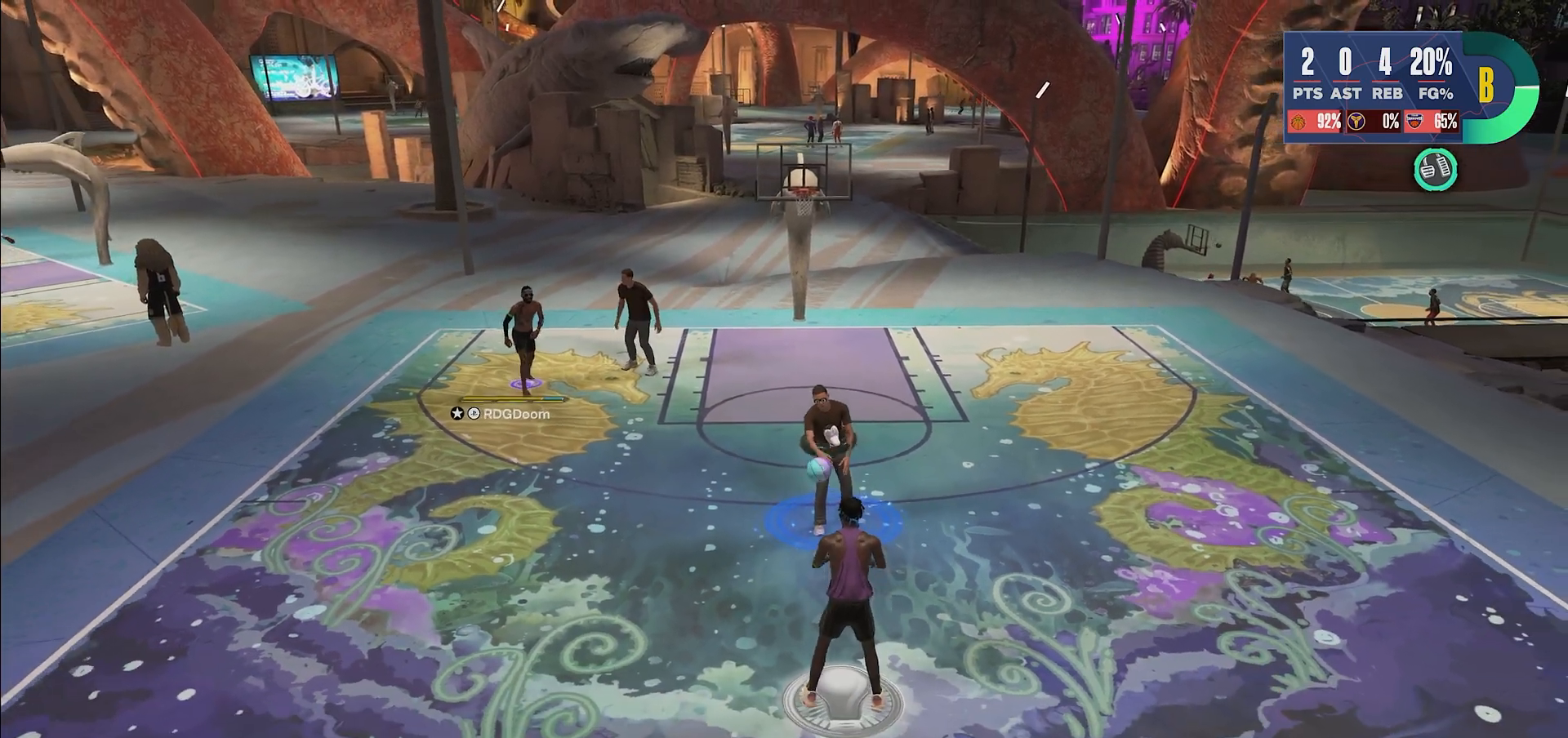
{"buttons": [], "left_stick": "center", "right_stick": "center", "events": [[400, "left_stick", "center"], [417, "R2", "up"]]}
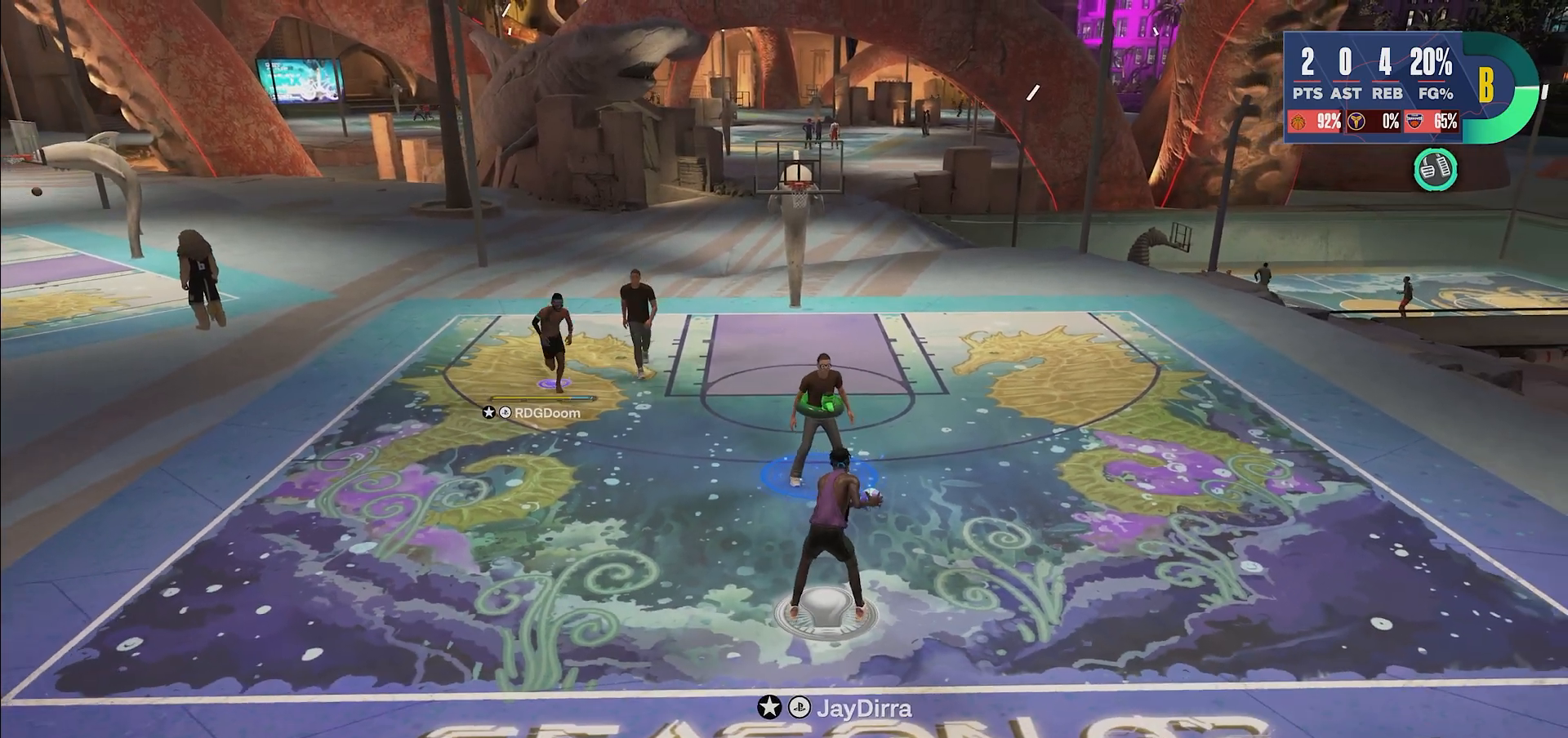
{"buttons": [], "left_stick": "center", "right_stick": "center", "events": []}
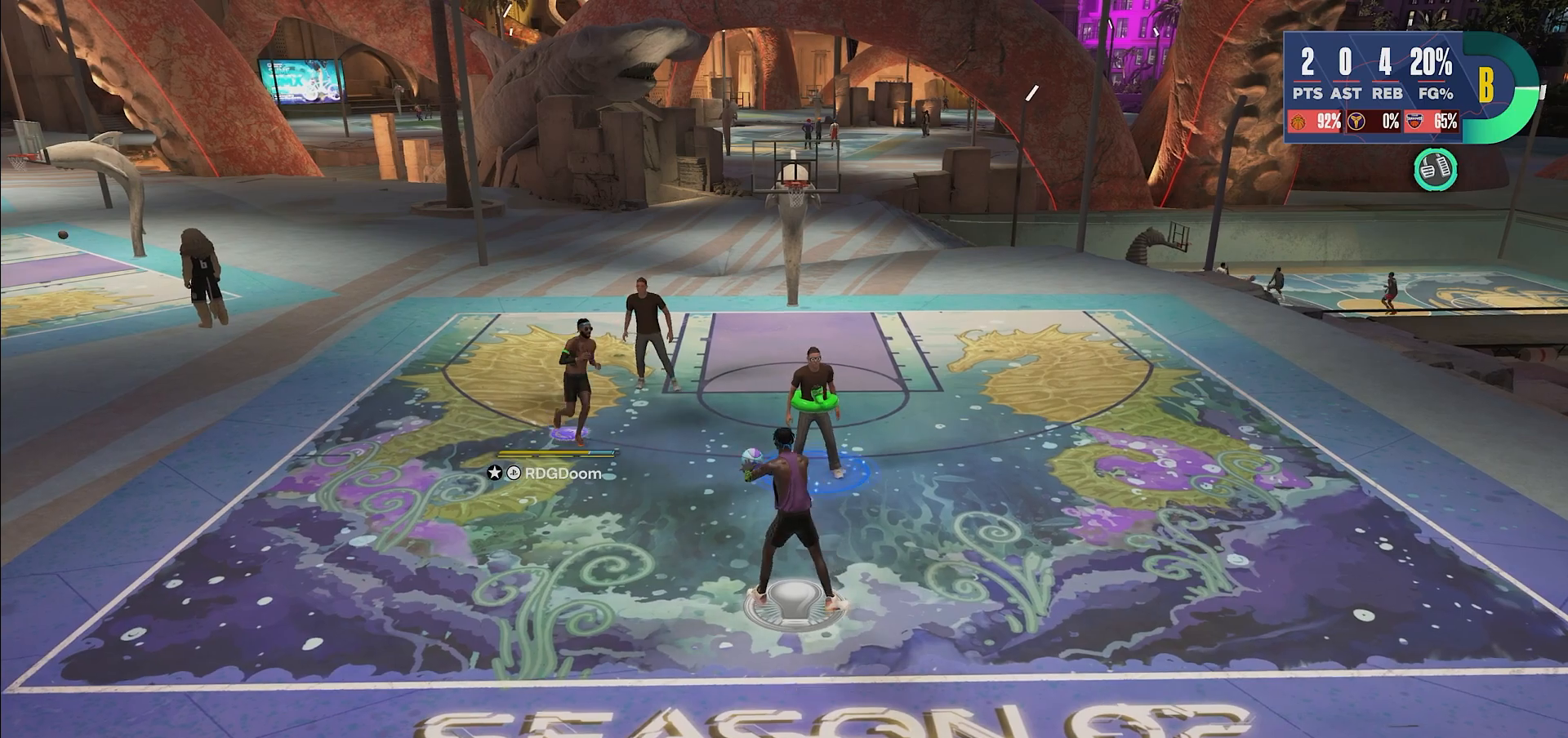
{"buttons": ["R2"], "left_stick": "up-left", "right_stick": "center", "events": [[50, "left_stick", "up-left"], [100, "R2", "down"]]}